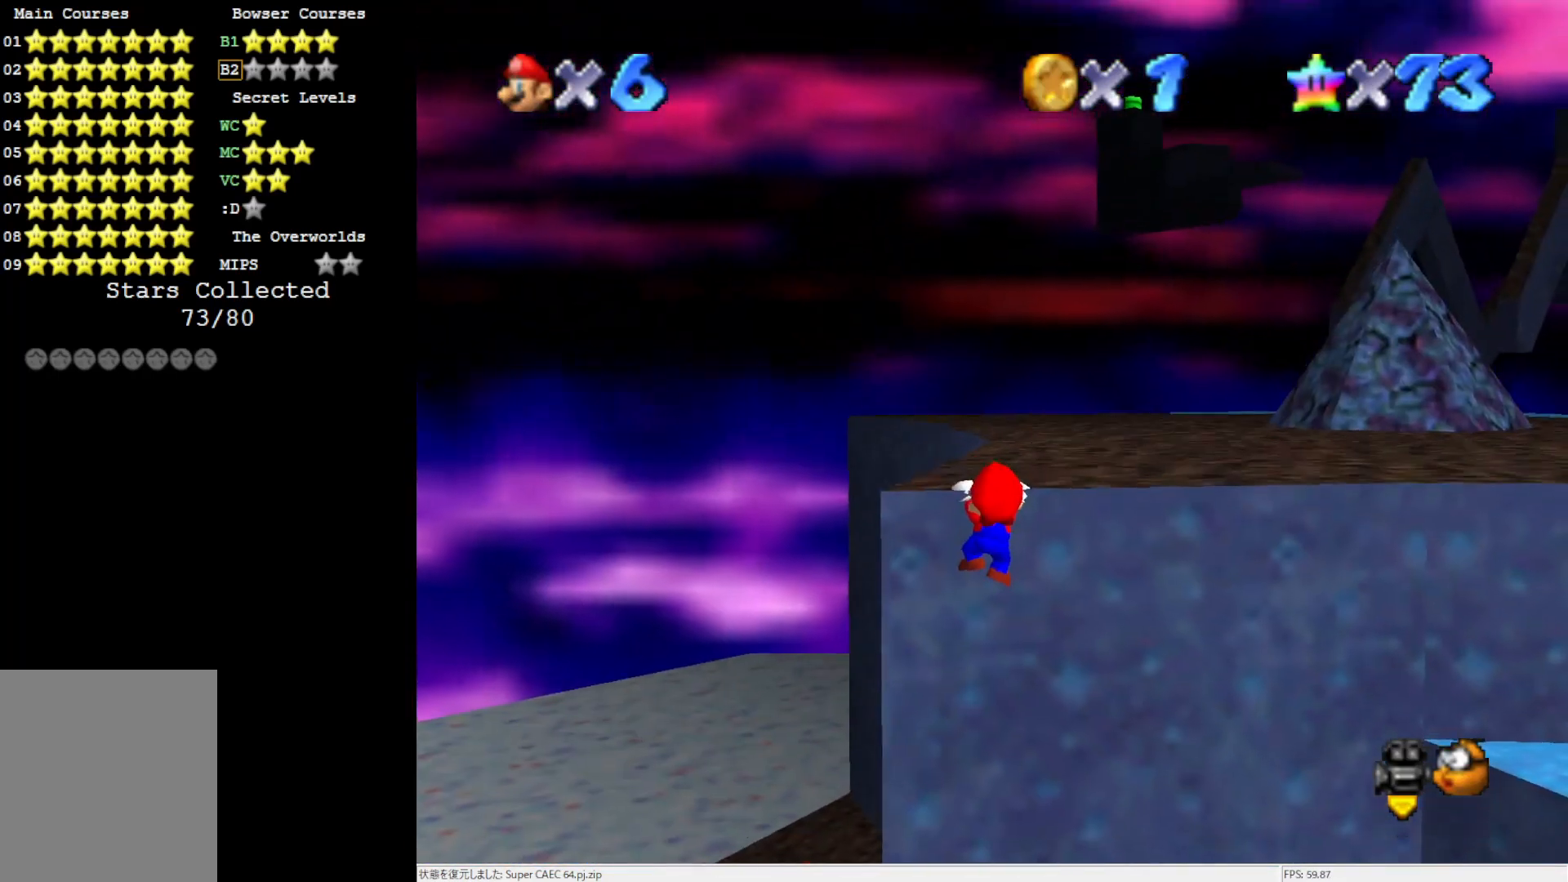
Gameplay with a controller (Nintendo layout); each line is a JSON object with the inputs held at the frame after it. "events" lists button and stick changes between this image and that frame as [ms after this image, input, new state], when the widget could be followed in between. Not read: L3 R3.
{"buttons": ["C_RIGHT"], "left_stick": "center", "events": [[200, "A", "up"], [367, "left_stick", "center"], [467, "C_RIGHT", "down"]]}
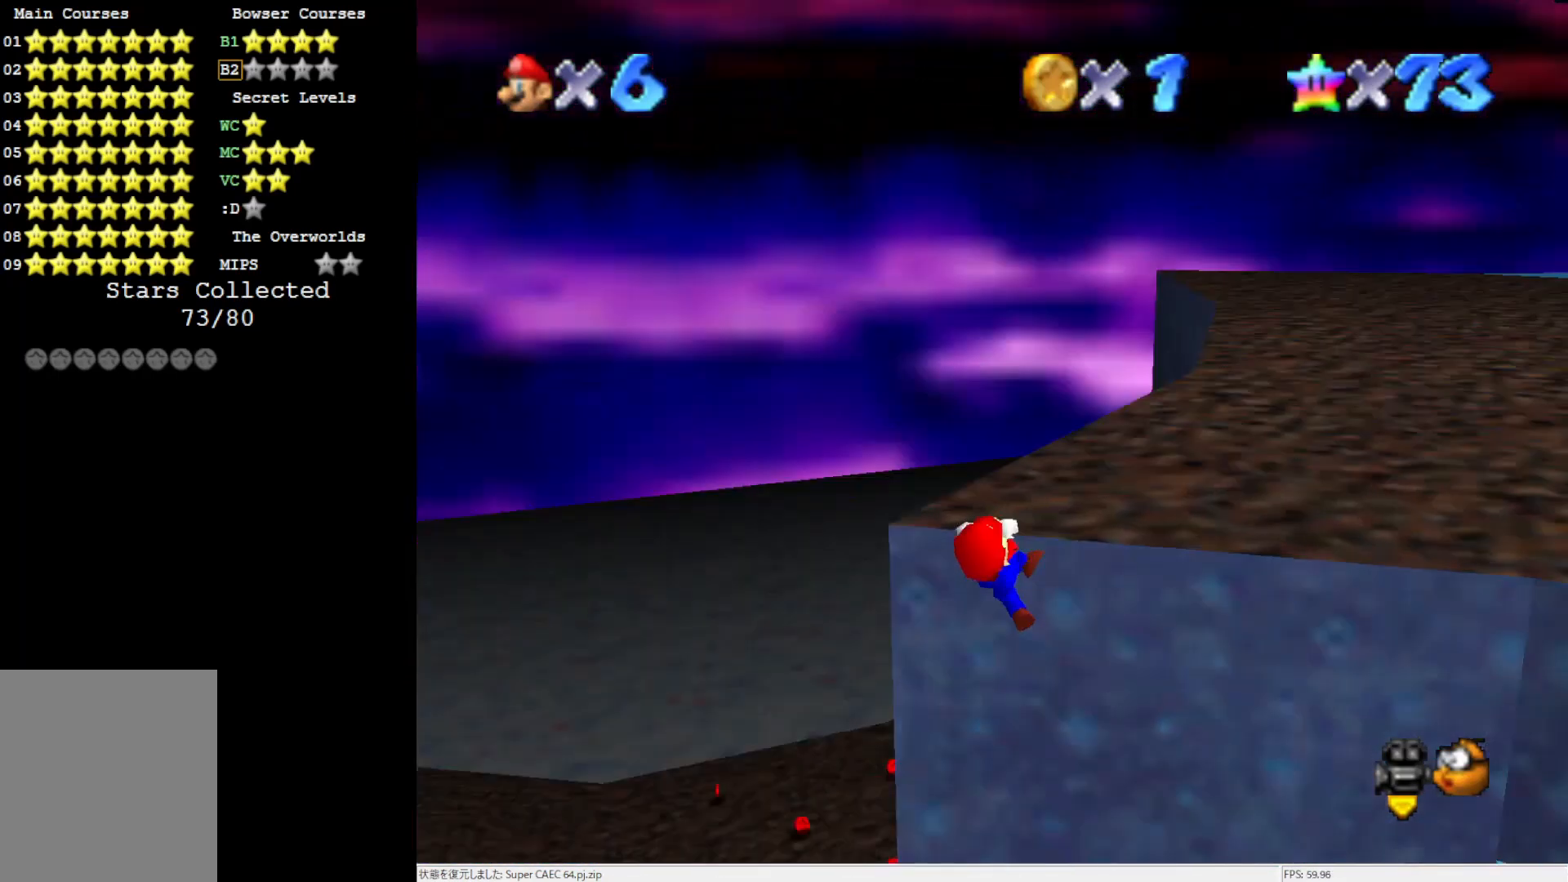
{"buttons": [], "left_stick": "center", "events": [[67, "C_RIGHT", "up"], [133, "C_RIGHT", "down"], [233, "C_RIGHT", "up"]]}
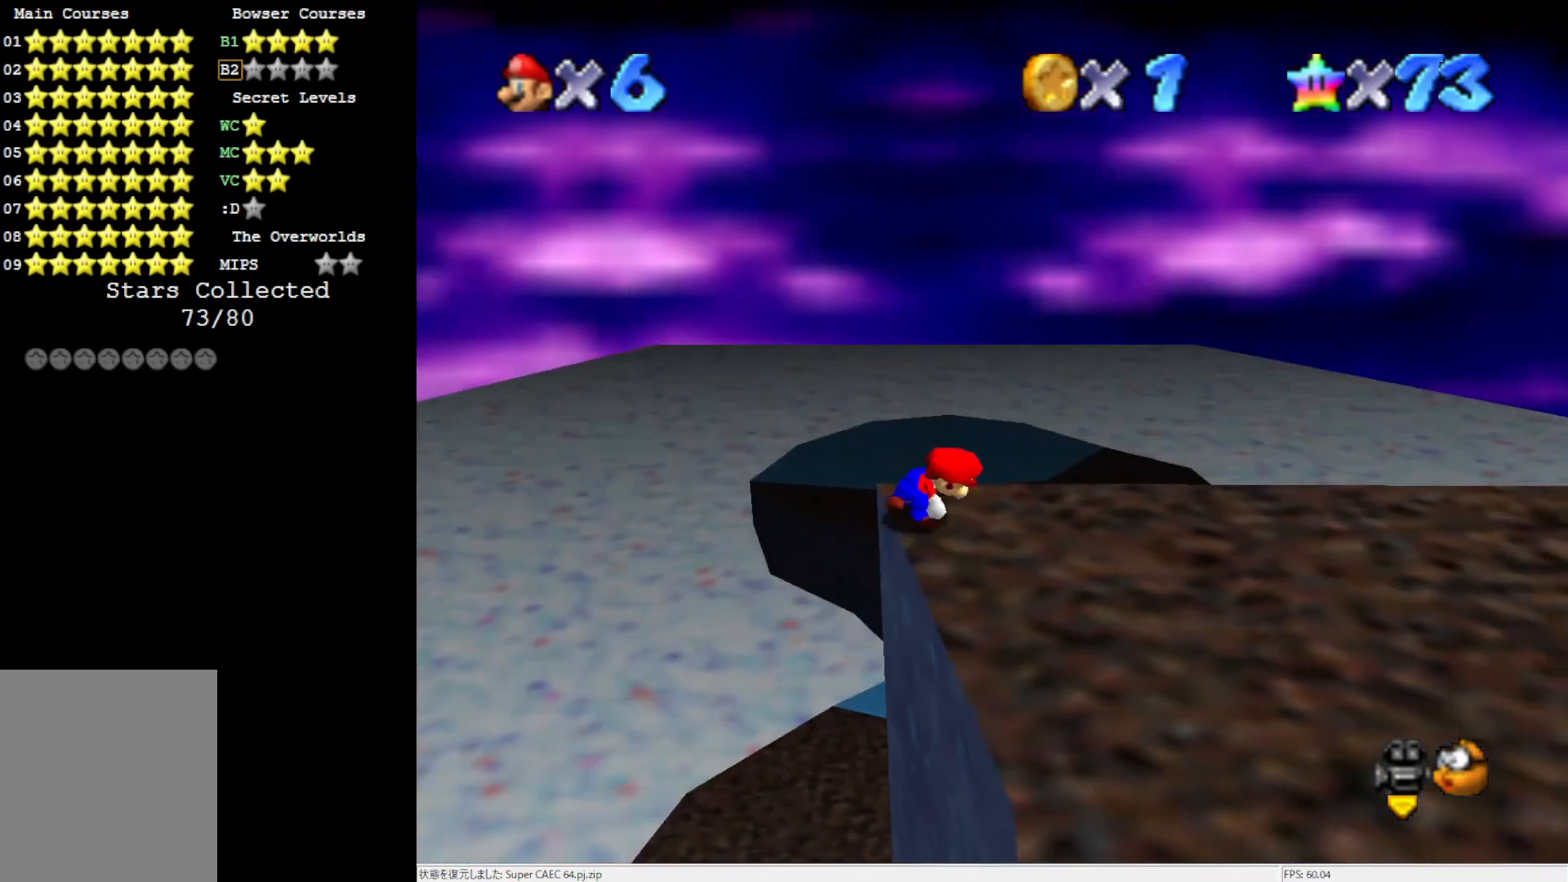
{"buttons": ["A"], "left_stick": "left", "events": [[200, "A", "down"], [283, "left_stick", "left"]]}
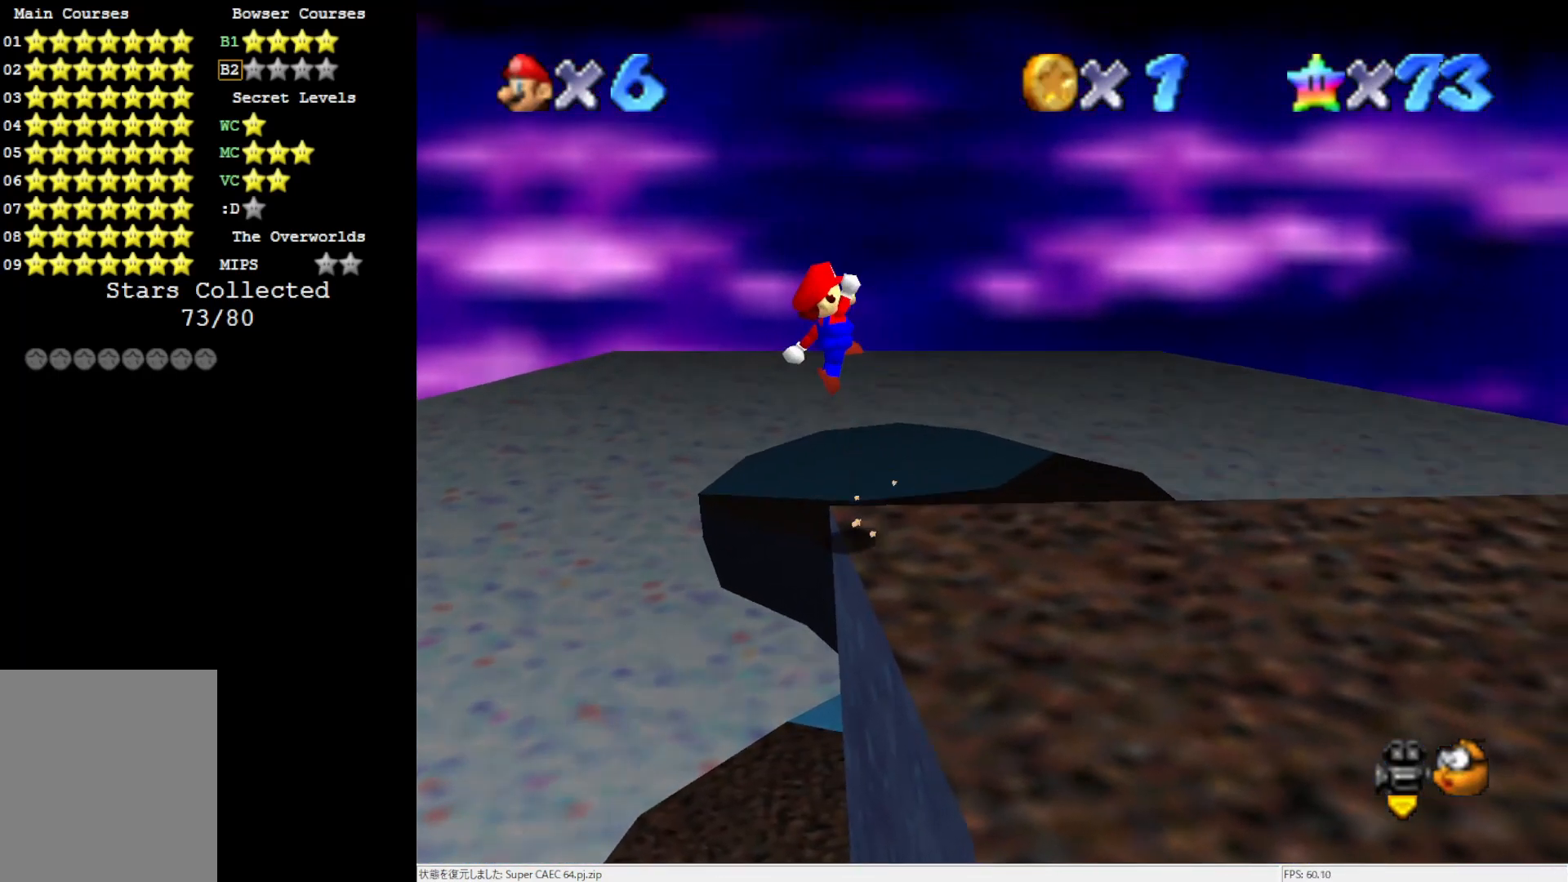
{"buttons": [], "left_stick": "up-right", "events": [[167, "left_stick", "up-right"], [233, "A", "up"]]}
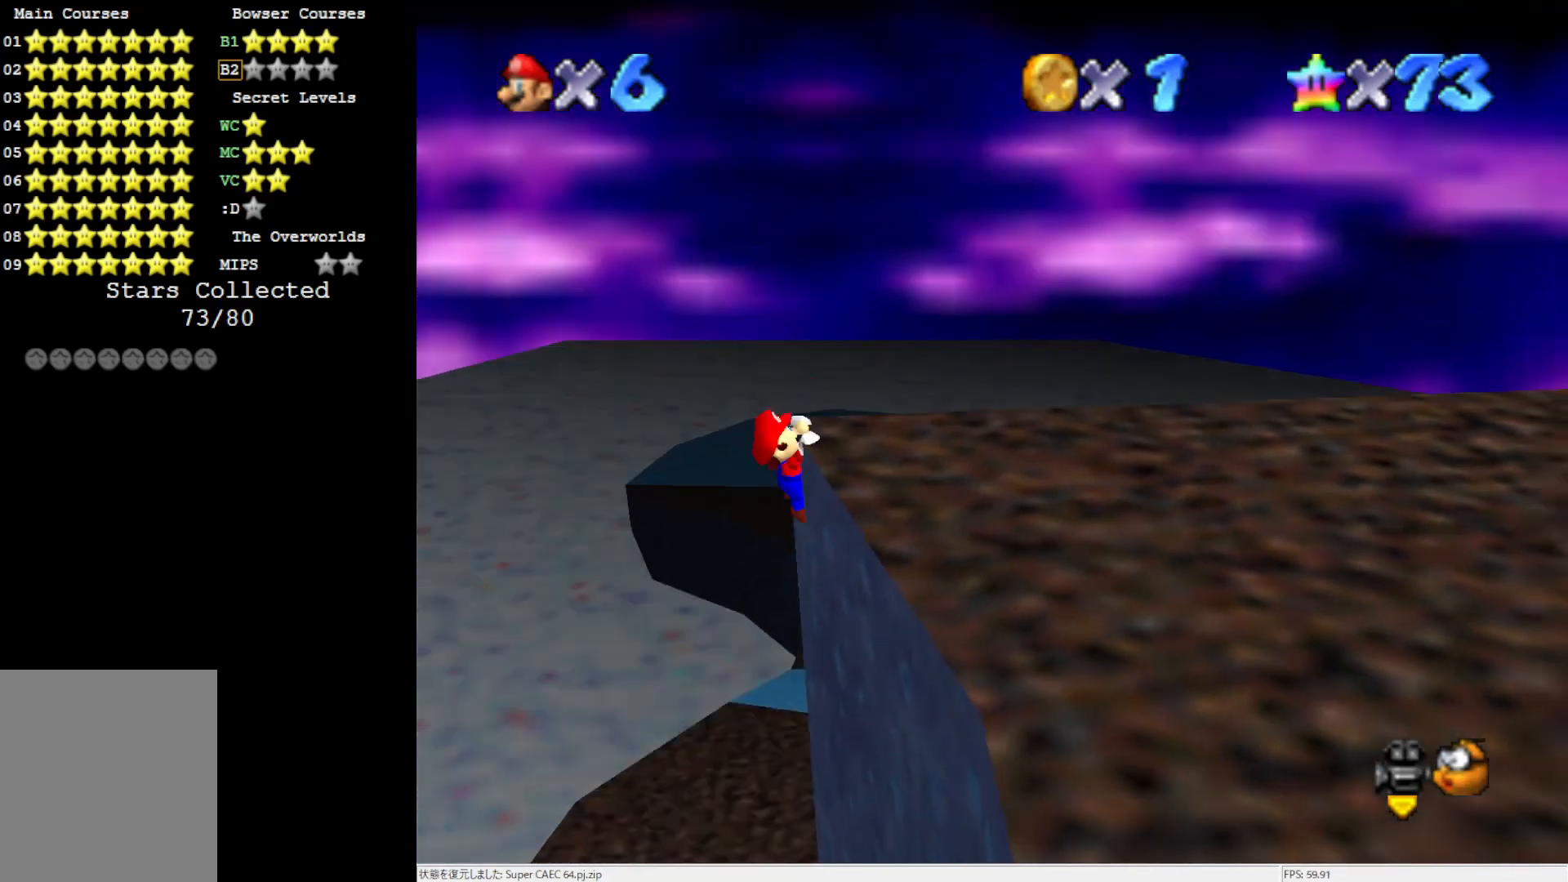
{"buttons": ["C_LEFT"], "left_stick": "center", "events": [[467, "left_stick", "center"], [500, "C_LEFT", "down"]]}
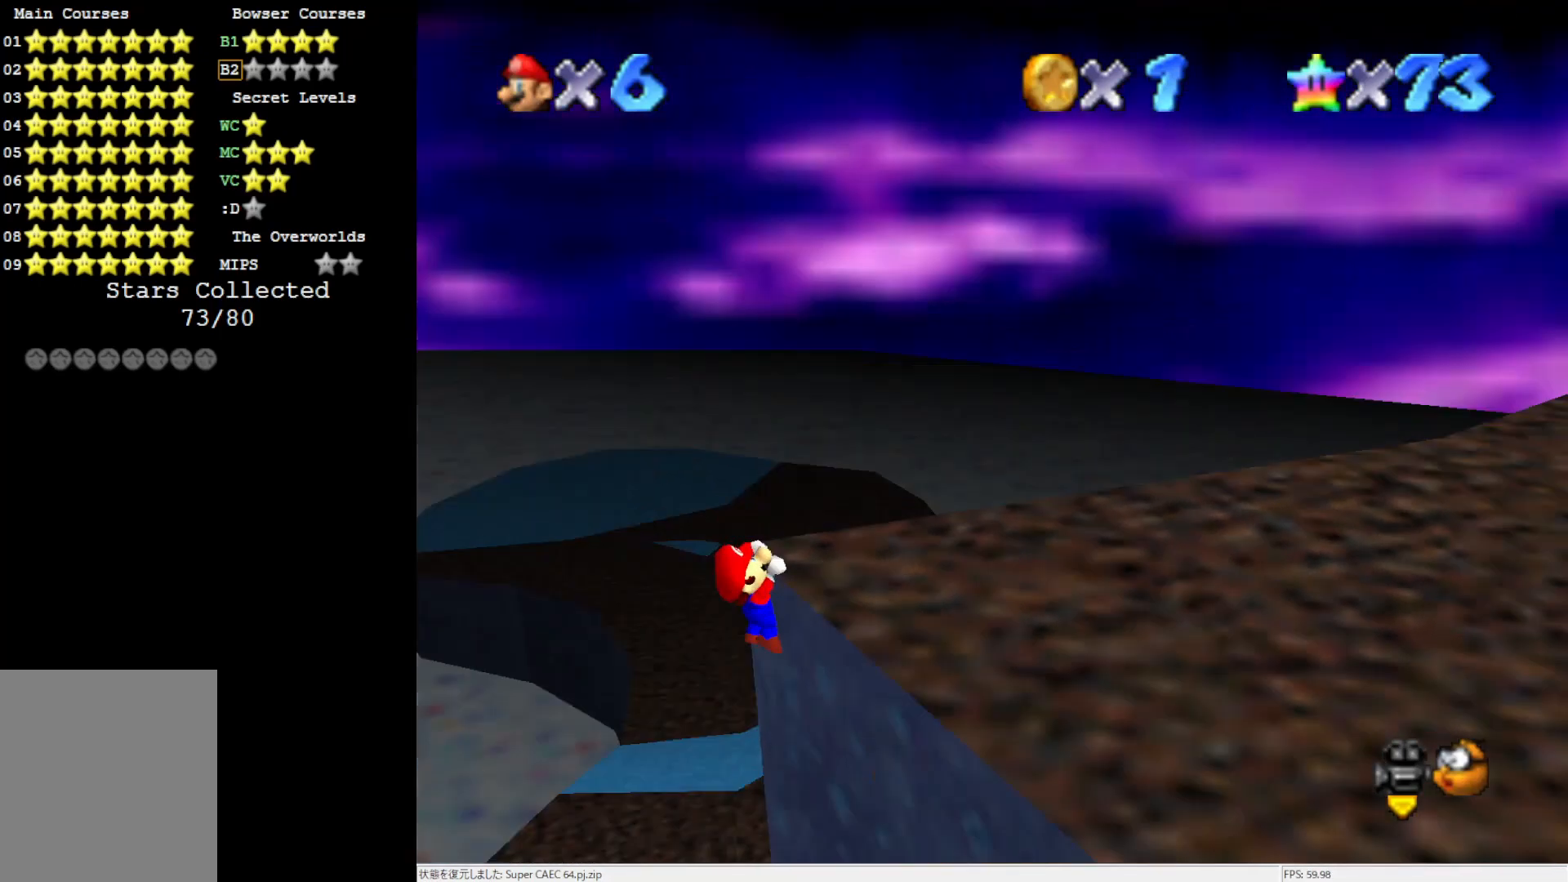
{"buttons": [], "left_stick": "center", "events": [[100, "C_LEFT", "up"], [167, "C_LEFT", "down"], [267, "C_LEFT", "up"]]}
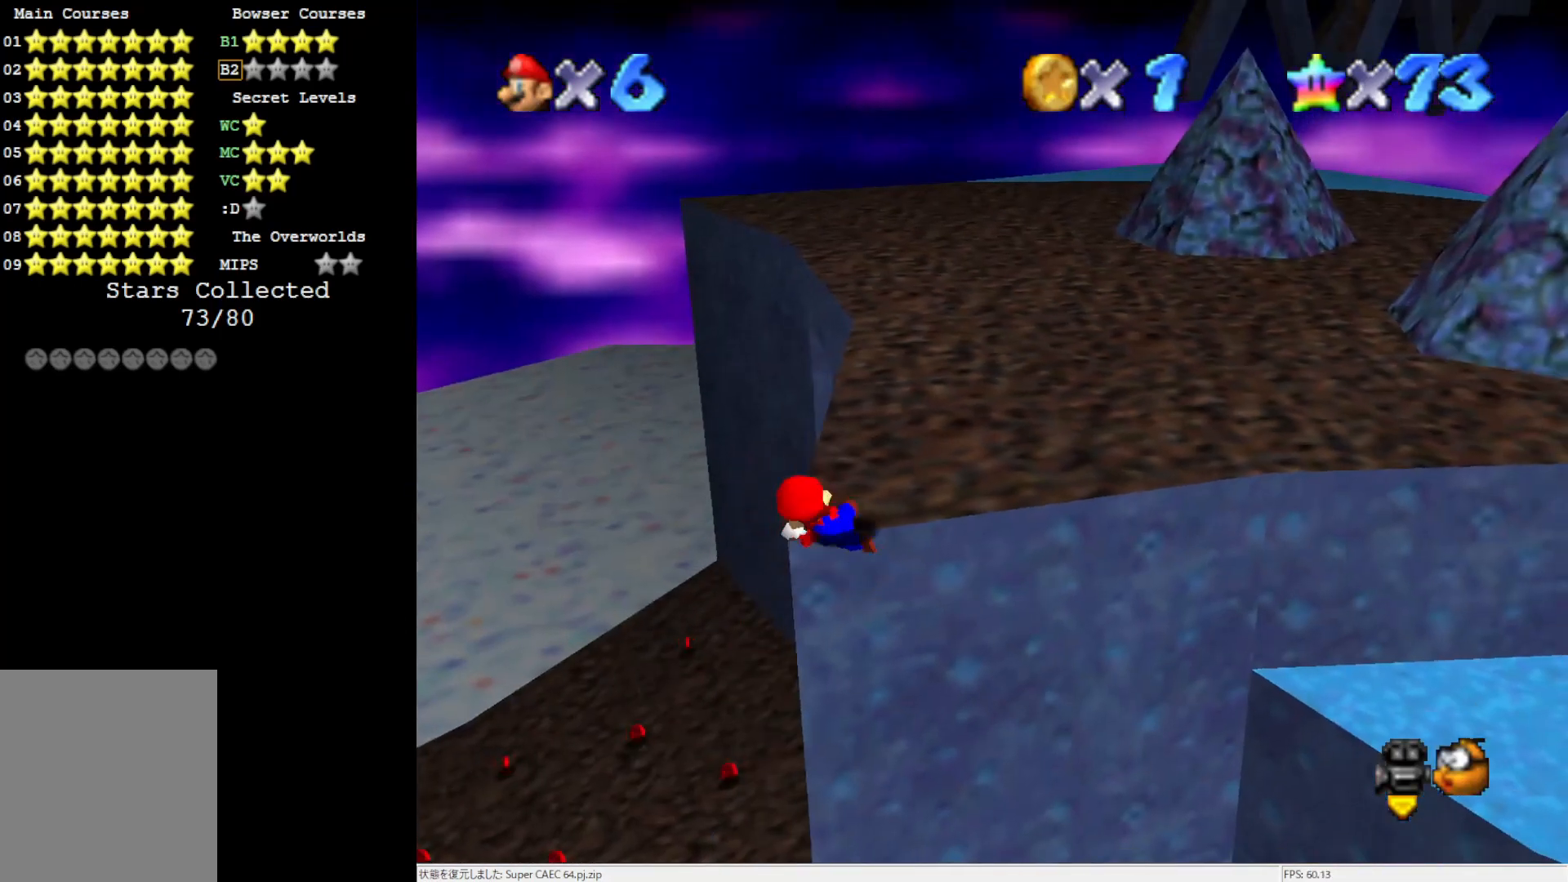
{"buttons": [], "left_stick": "center", "events": [[400, "A", "down"], [500, "A", "up"]]}
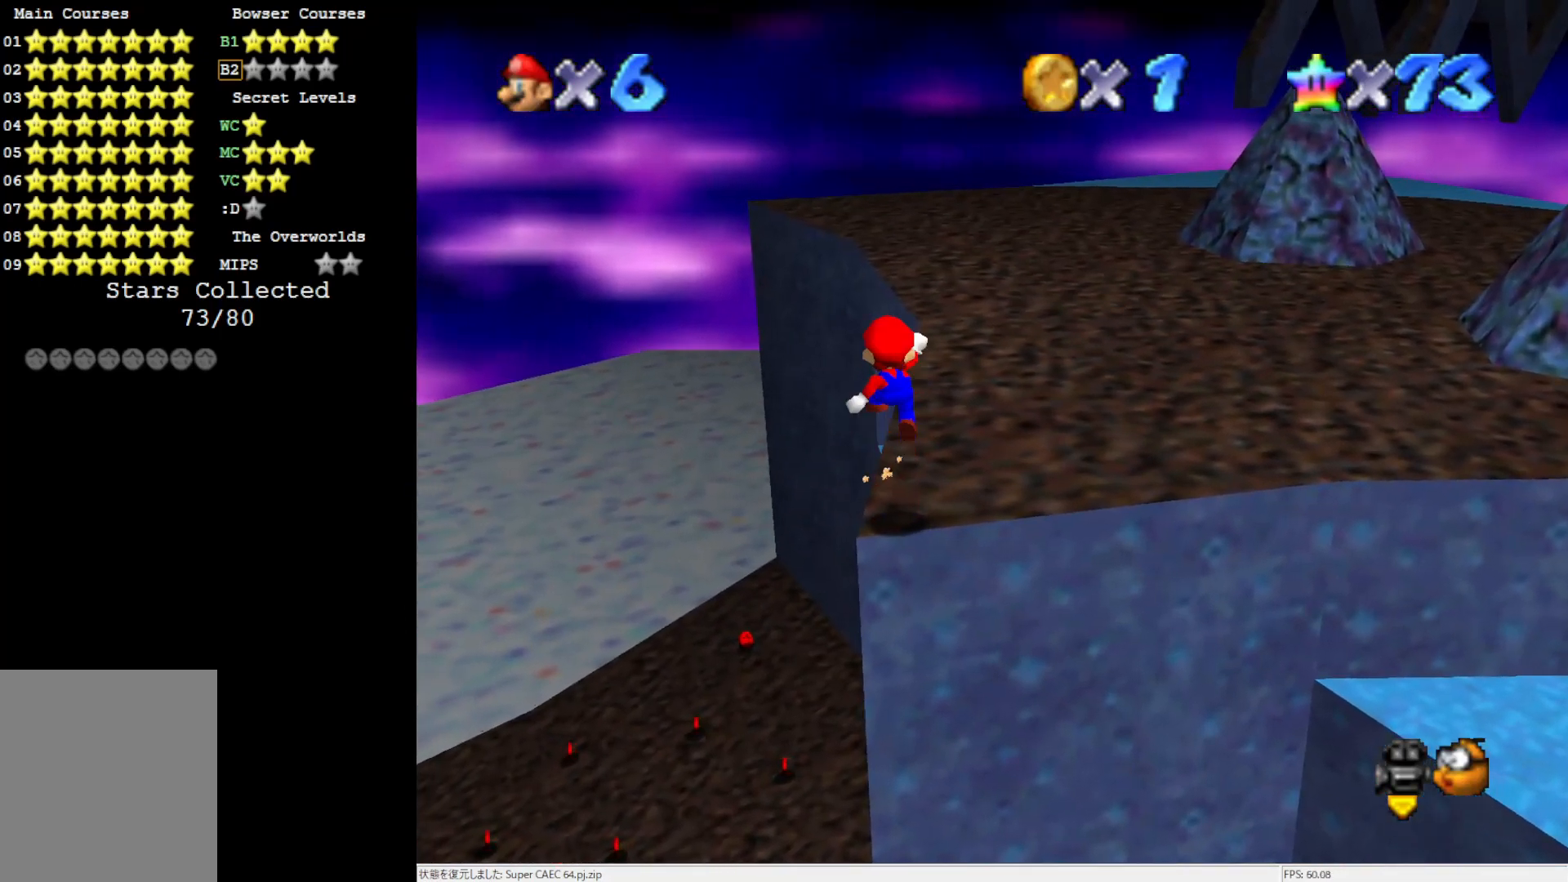
{"buttons": [], "left_stick": "right", "events": [[33, "left_stick", "up-left"], [400, "left_stick", "right"]]}
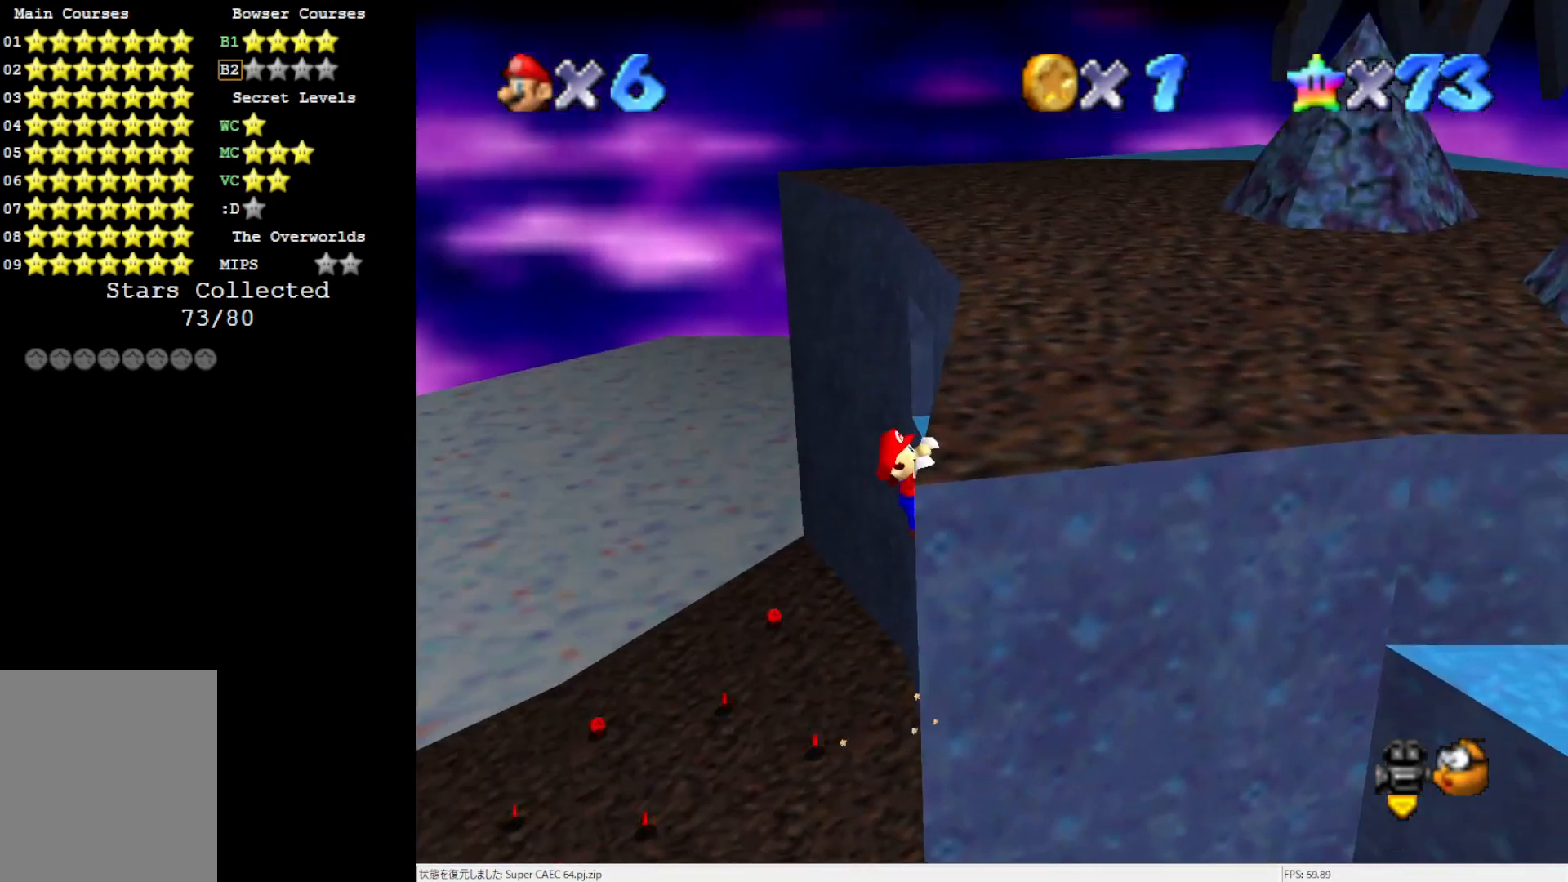
{"buttons": [], "left_stick": "center", "events": [[433, "left_stick", "center"]]}
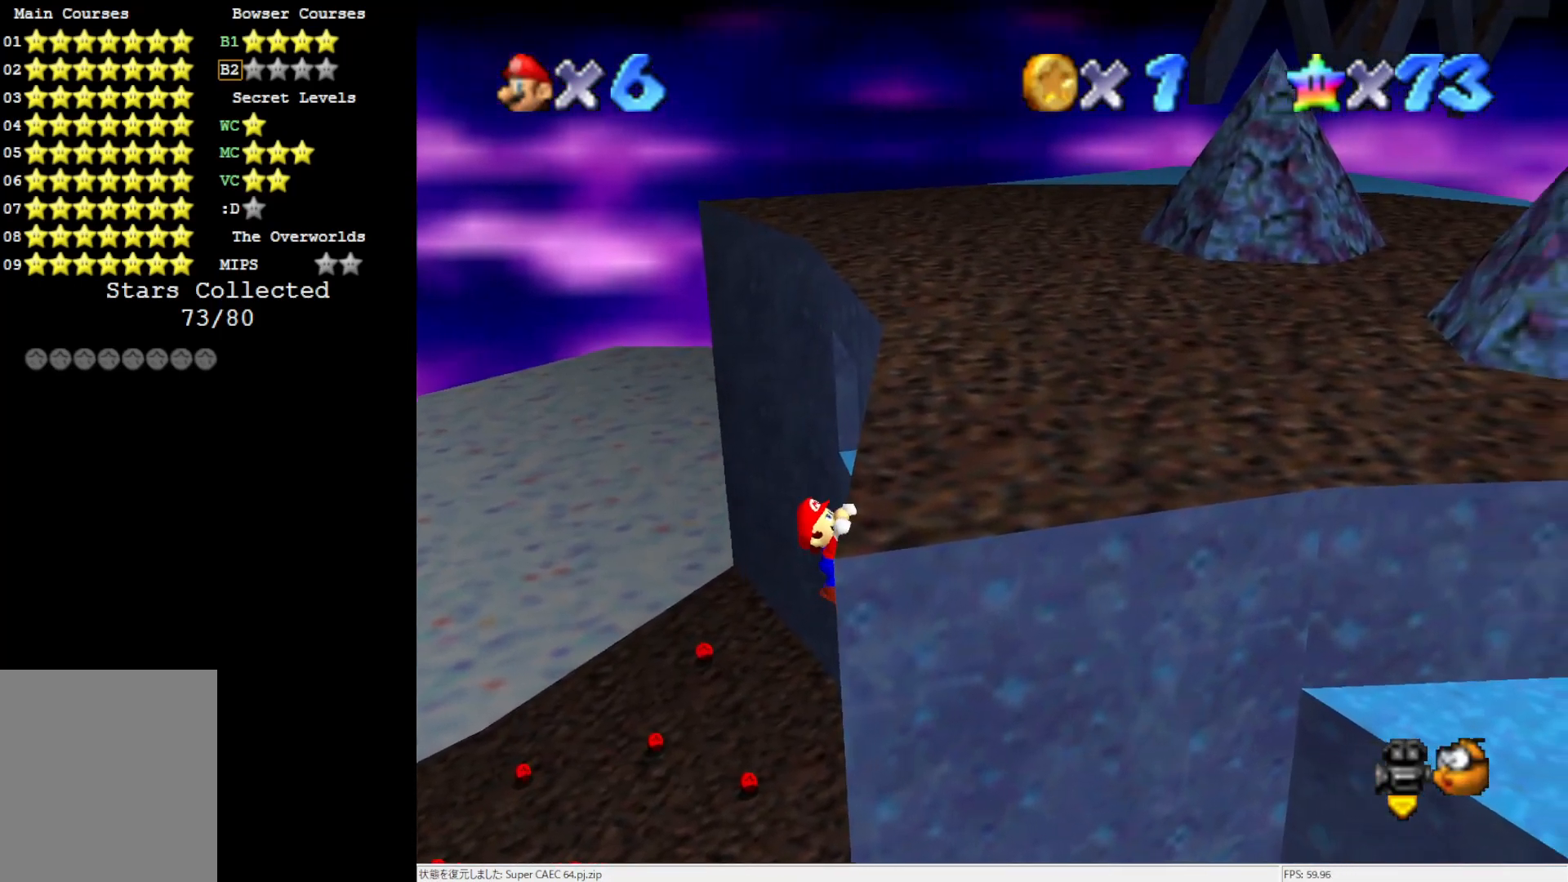
{"buttons": ["C_RIGHT"], "left_stick": "center"}
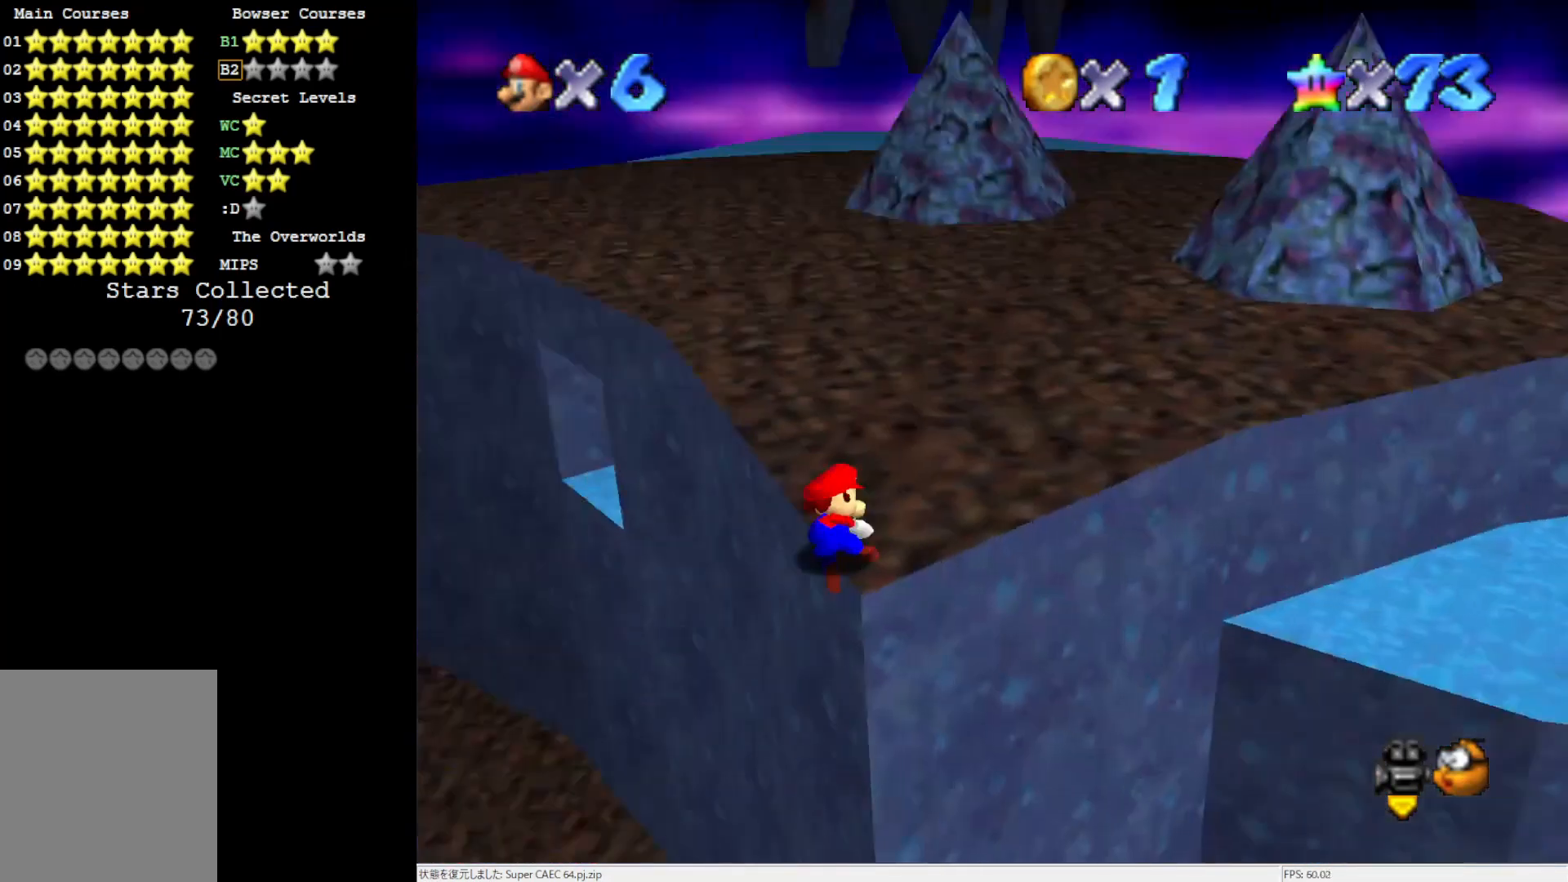
{"buttons": ["A"], "left_stick": "left", "events": [[33, "C_RIGHT", "up"], [433, "A", "down"], [467, "left_stick", "left"]]}
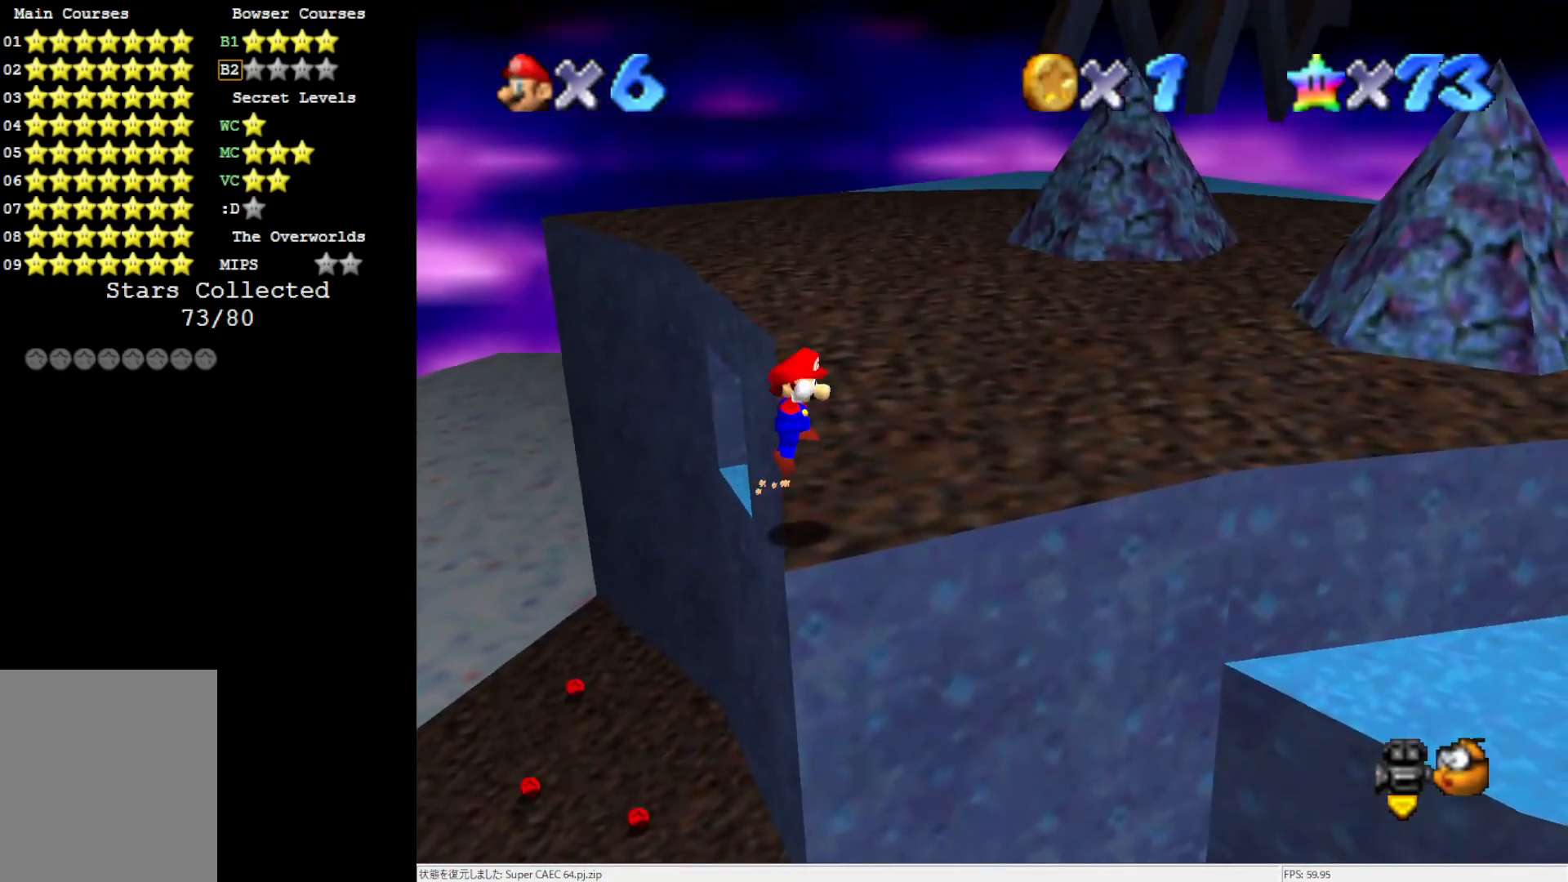
{"buttons": [], "left_stick": "up-right", "events": [[133, "left_stick", "up-left"], [317, "left_stick", "up-right"], [433, "A", "up"]]}
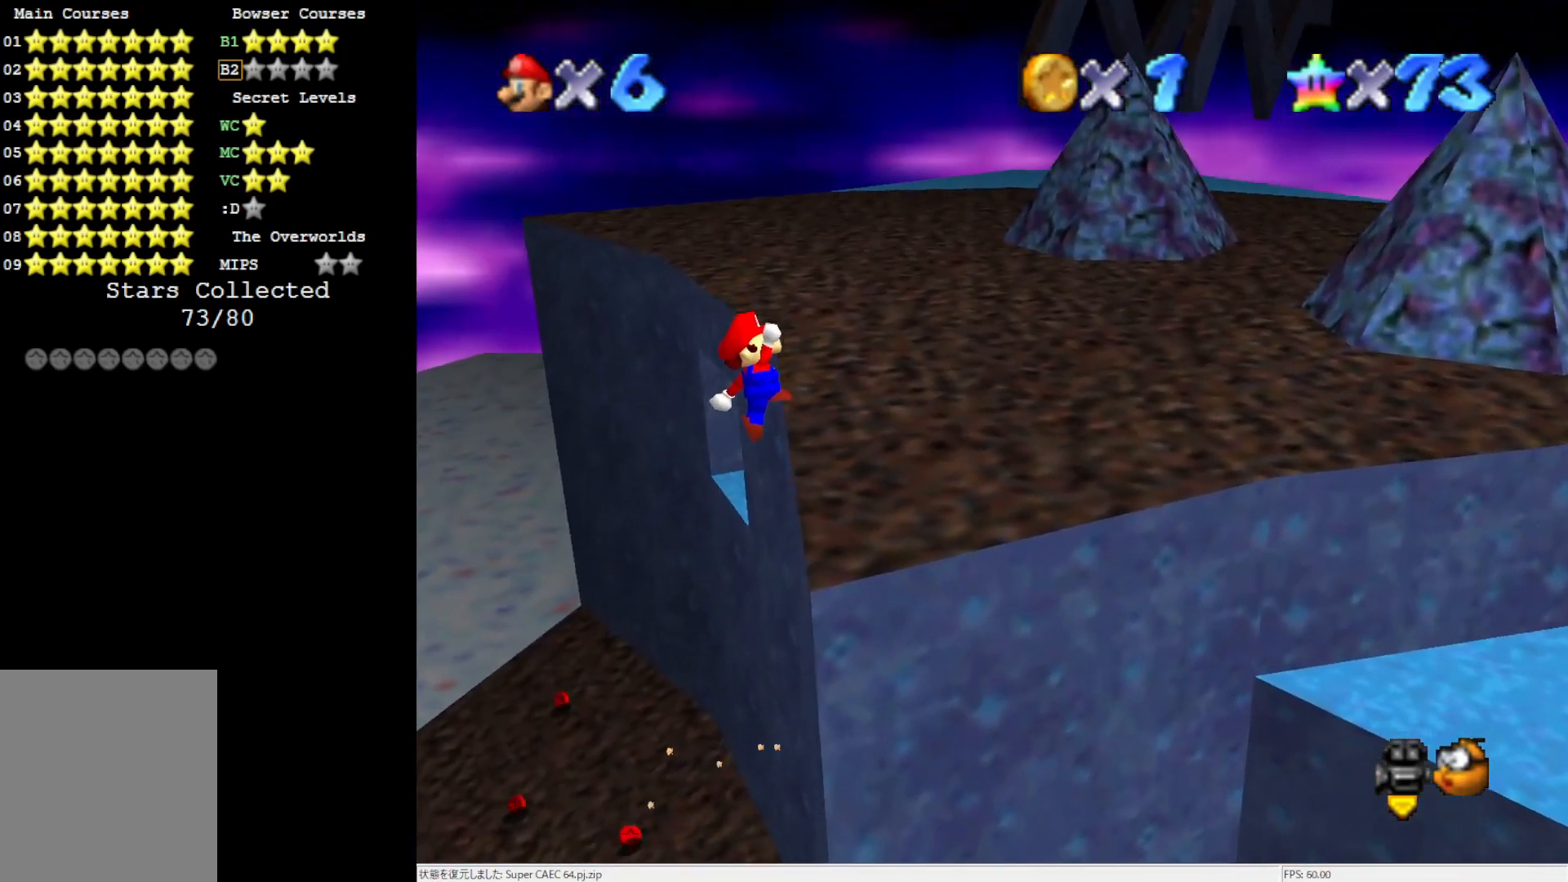
{"buttons": [], "left_stick": "up-right", "events": []}
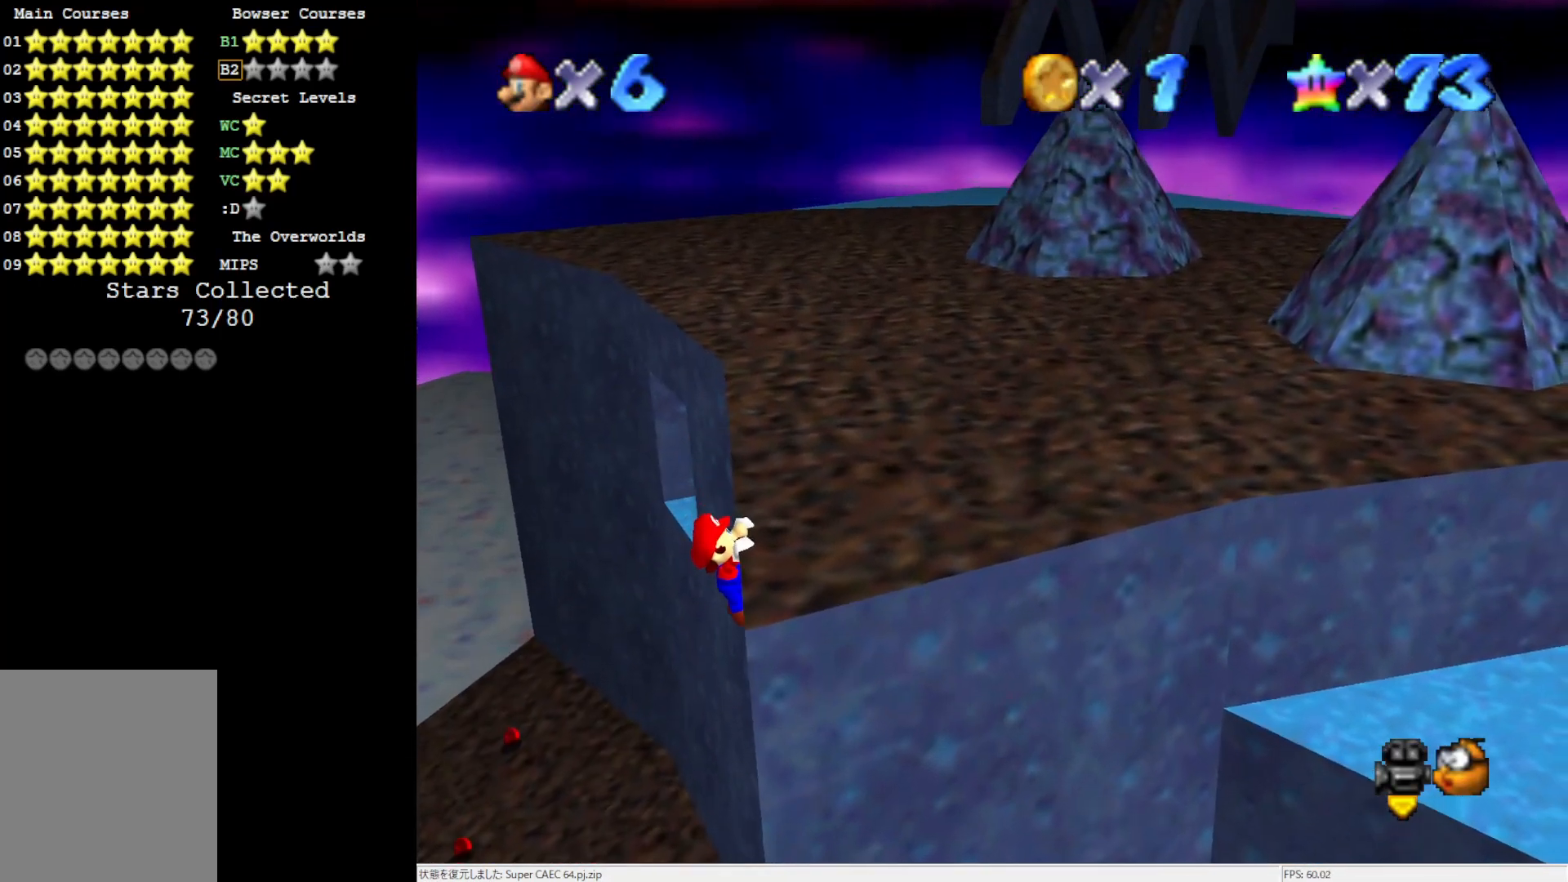
{"buttons": [], "left_stick": "center", "events": [[267, "left_stick", "center"]]}
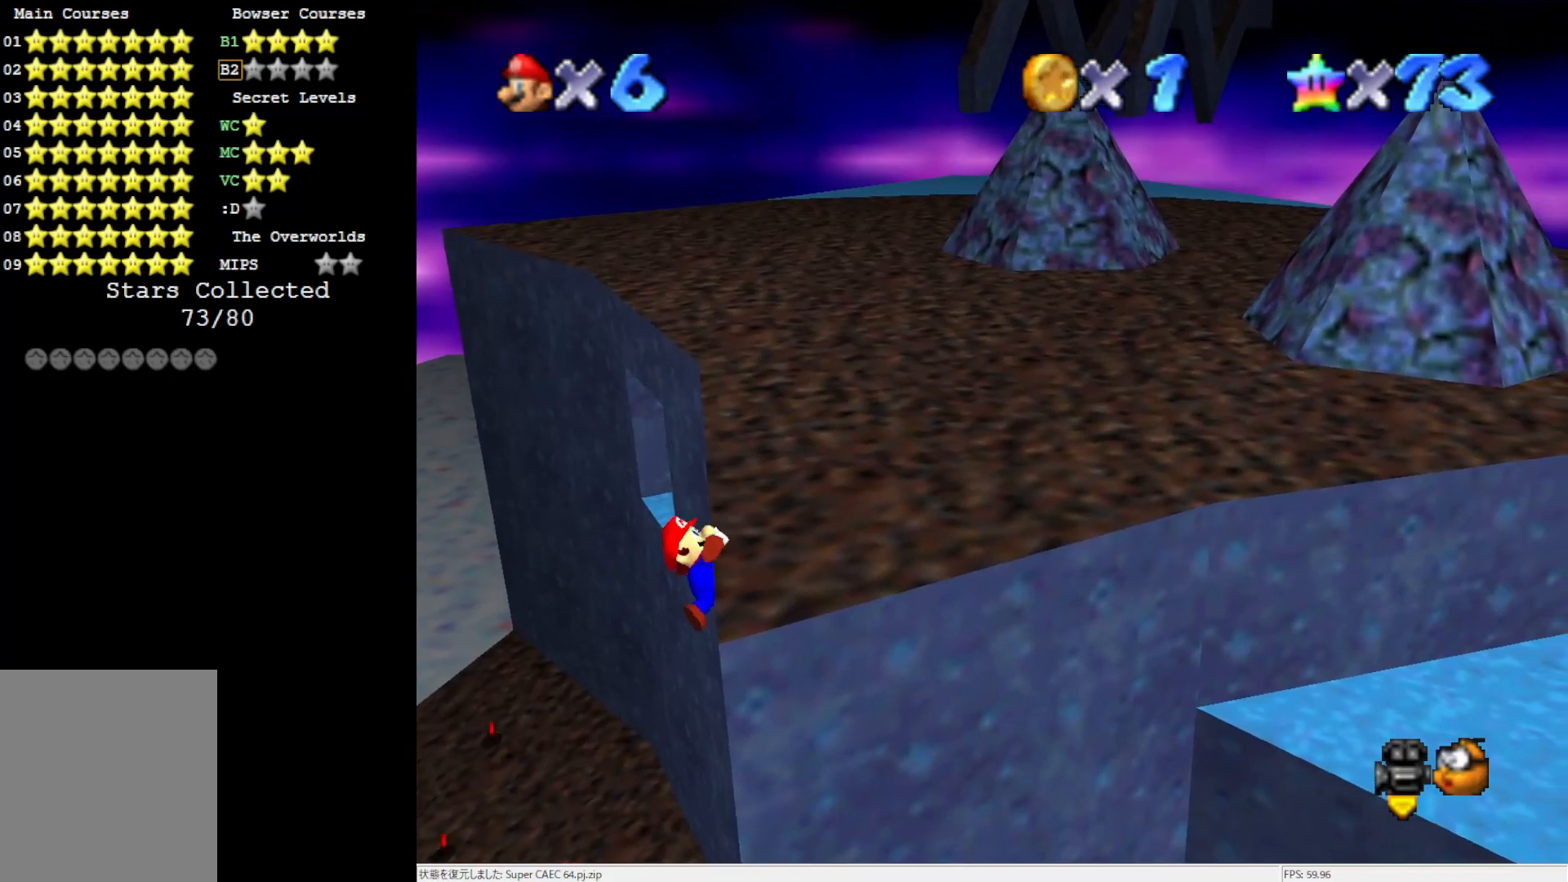
{"buttons": [], "left_stick": "center", "events": []}
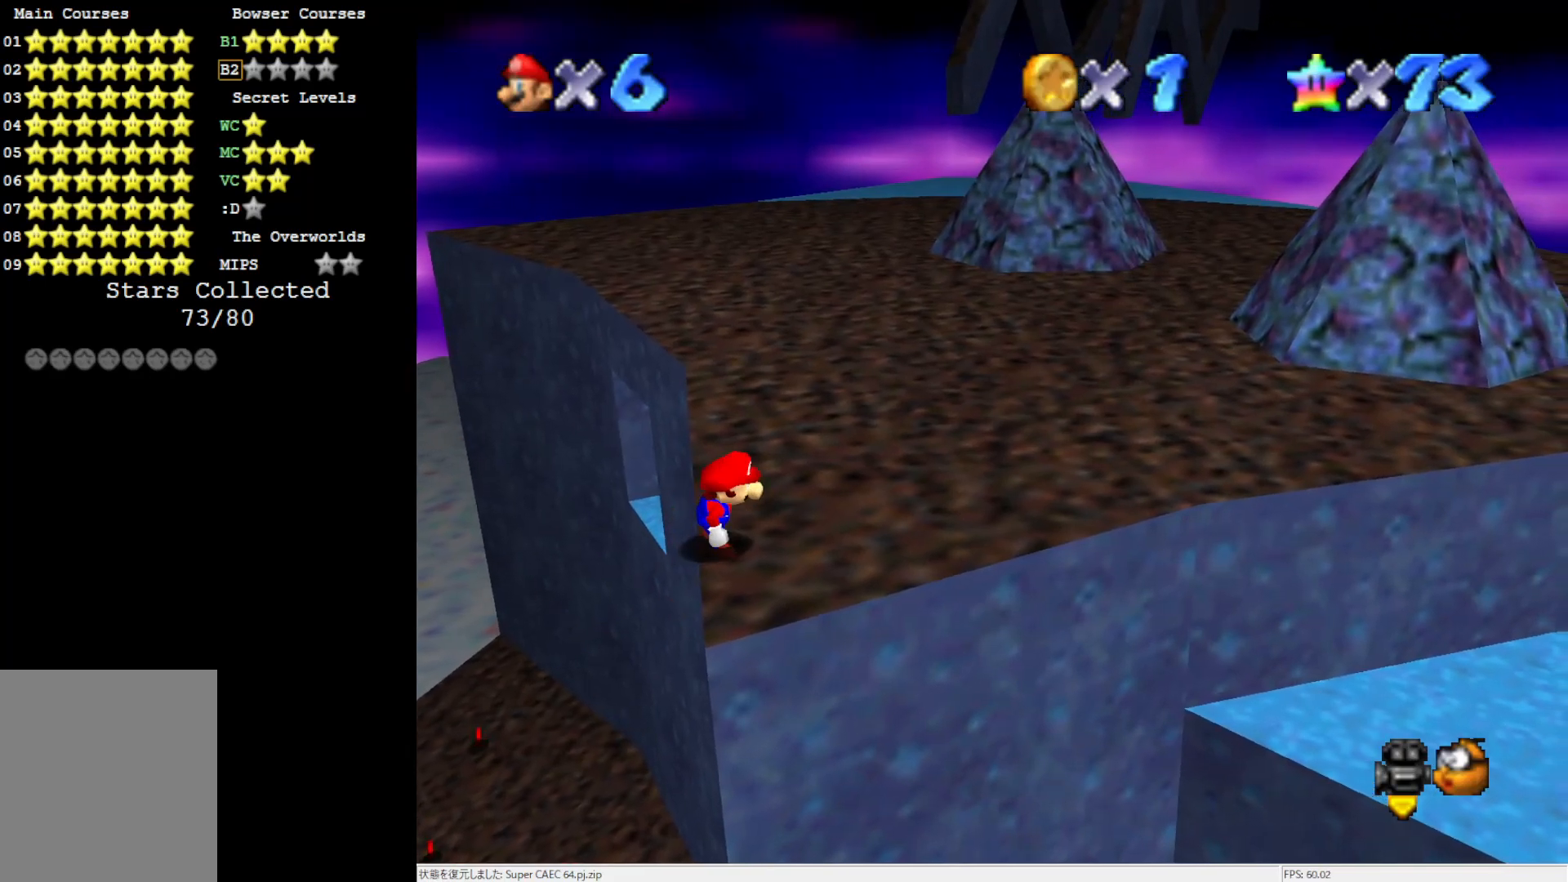
{"buttons": ["A"], "left_stick": "up", "events": [[167, "A", "down"], [233, "left_stick", "left"], [367, "left_stick", "up-left"], [467, "left_stick", "up"]]}
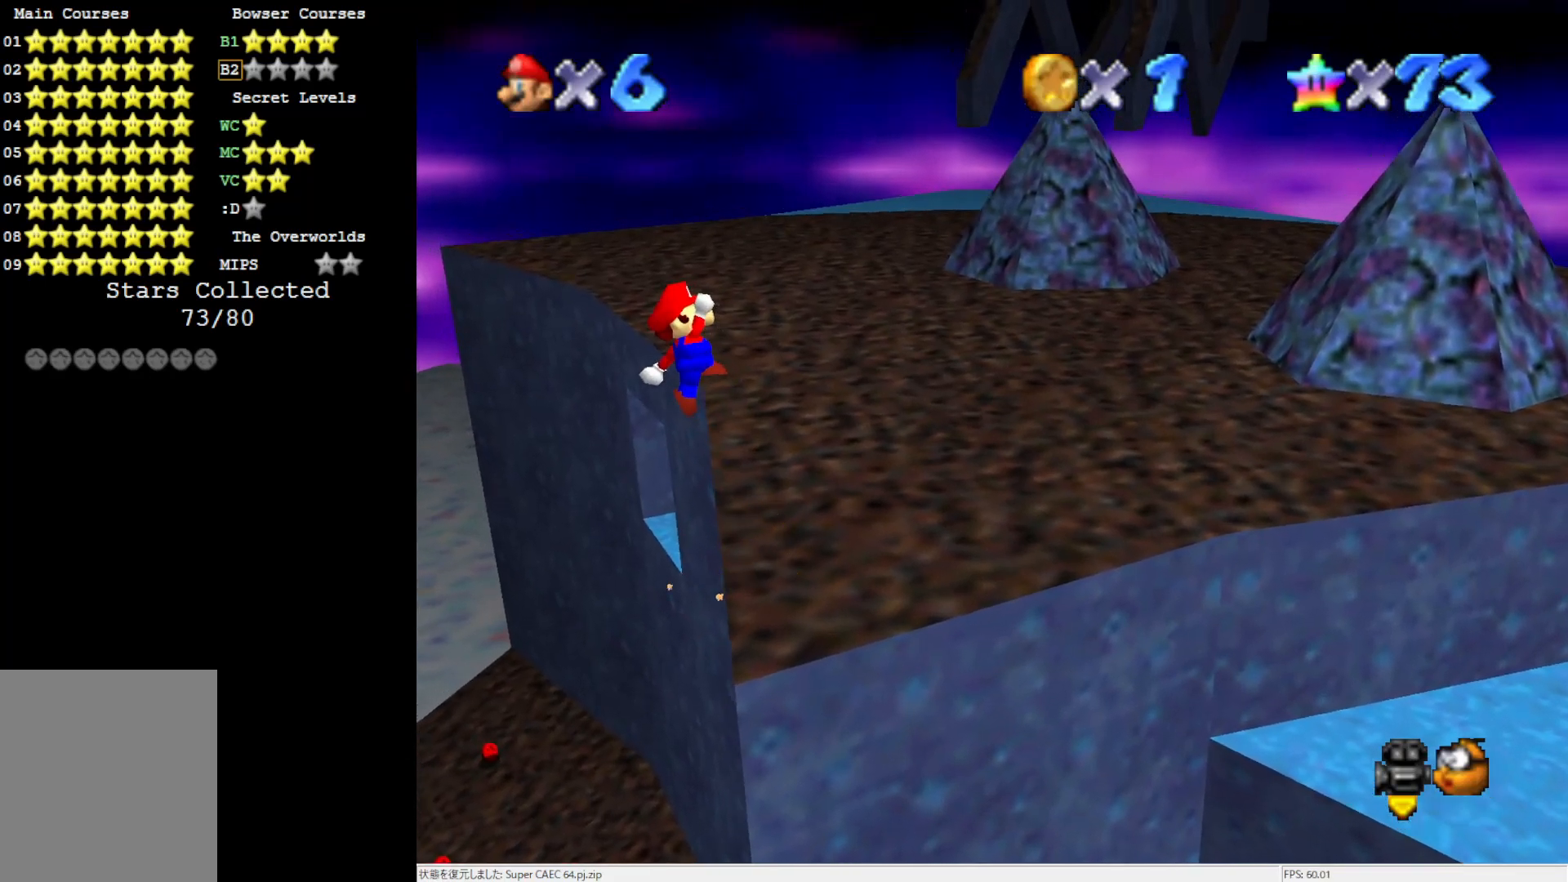
{"buttons": [], "left_stick": "up-right", "events": [[67, "left_stick", "up-right"], [200, "A", "up"], [317, "left_stick", "up"], [500, "left_stick", "up-right"]]}
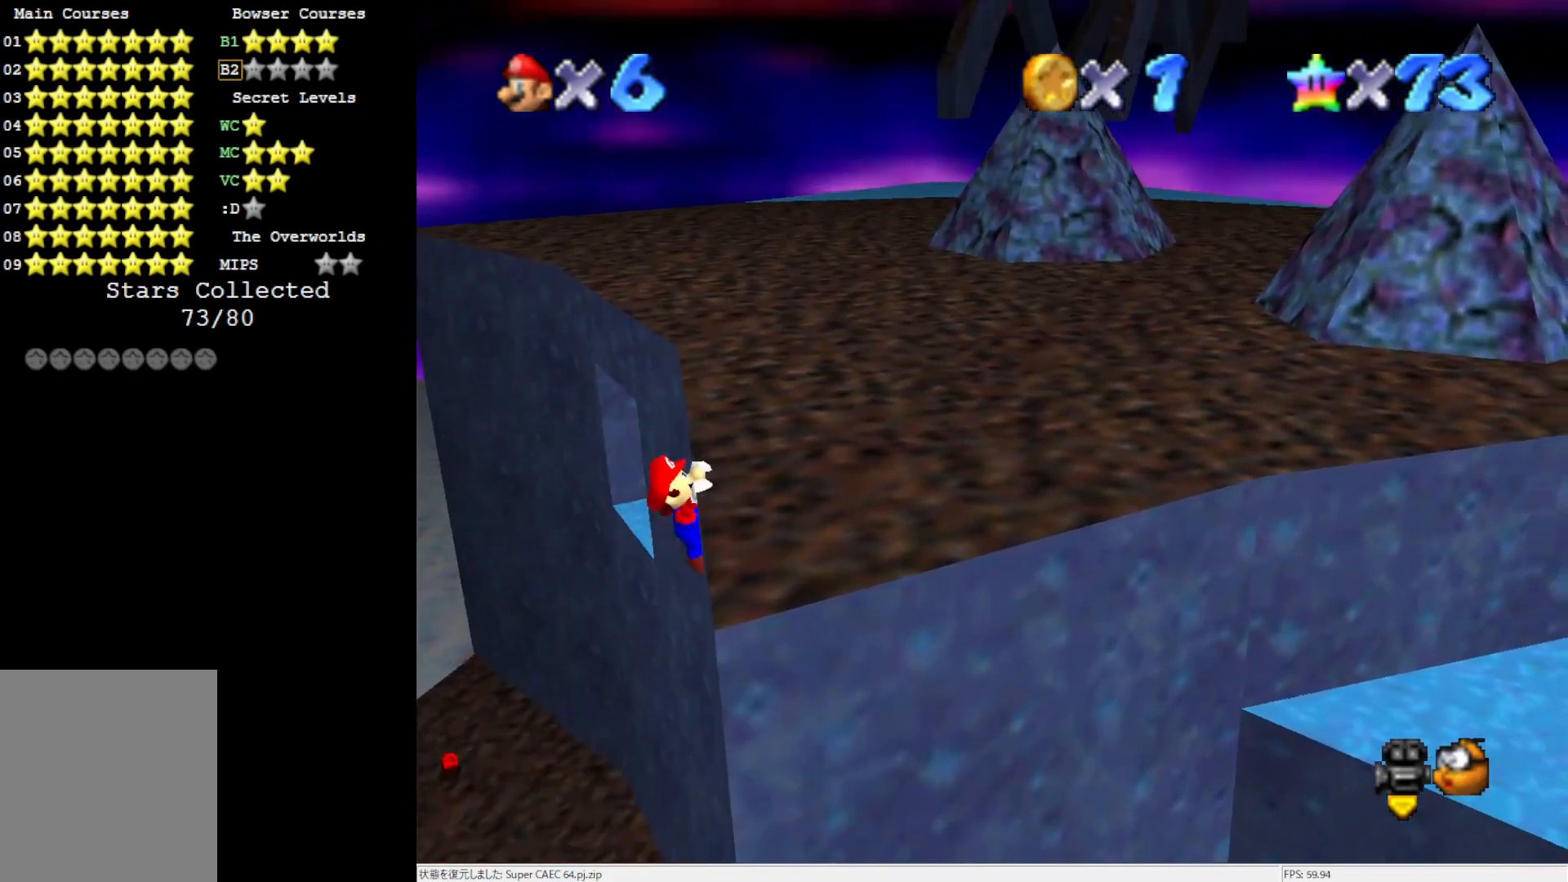
{"buttons": [], "left_stick": "center", "events": [[500, "left_stick", "center"]]}
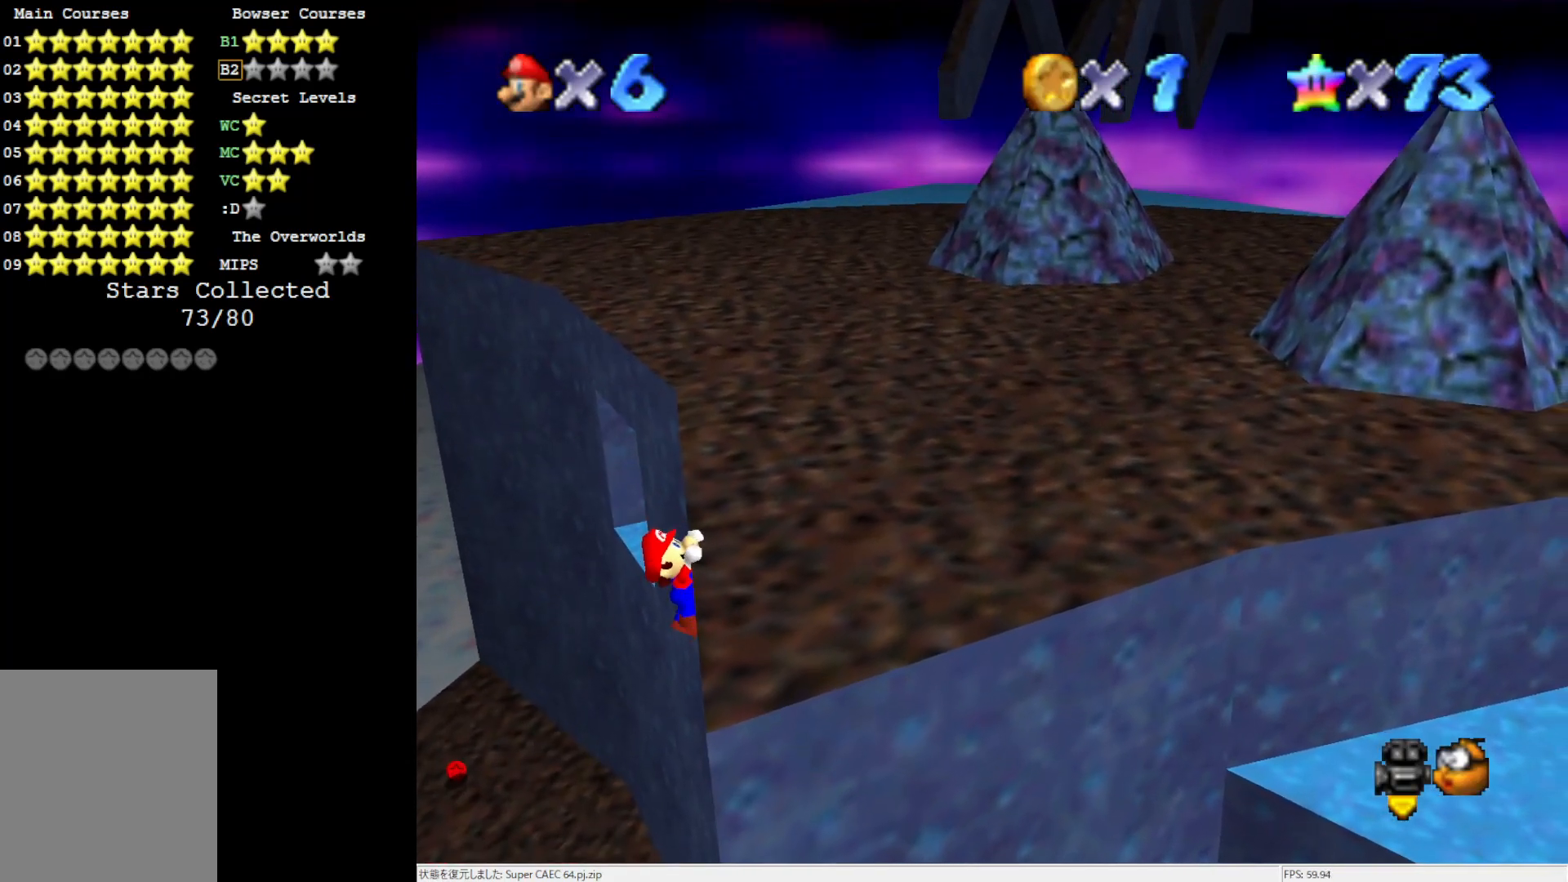
{"buttons": [], "left_stick": "center", "events": []}
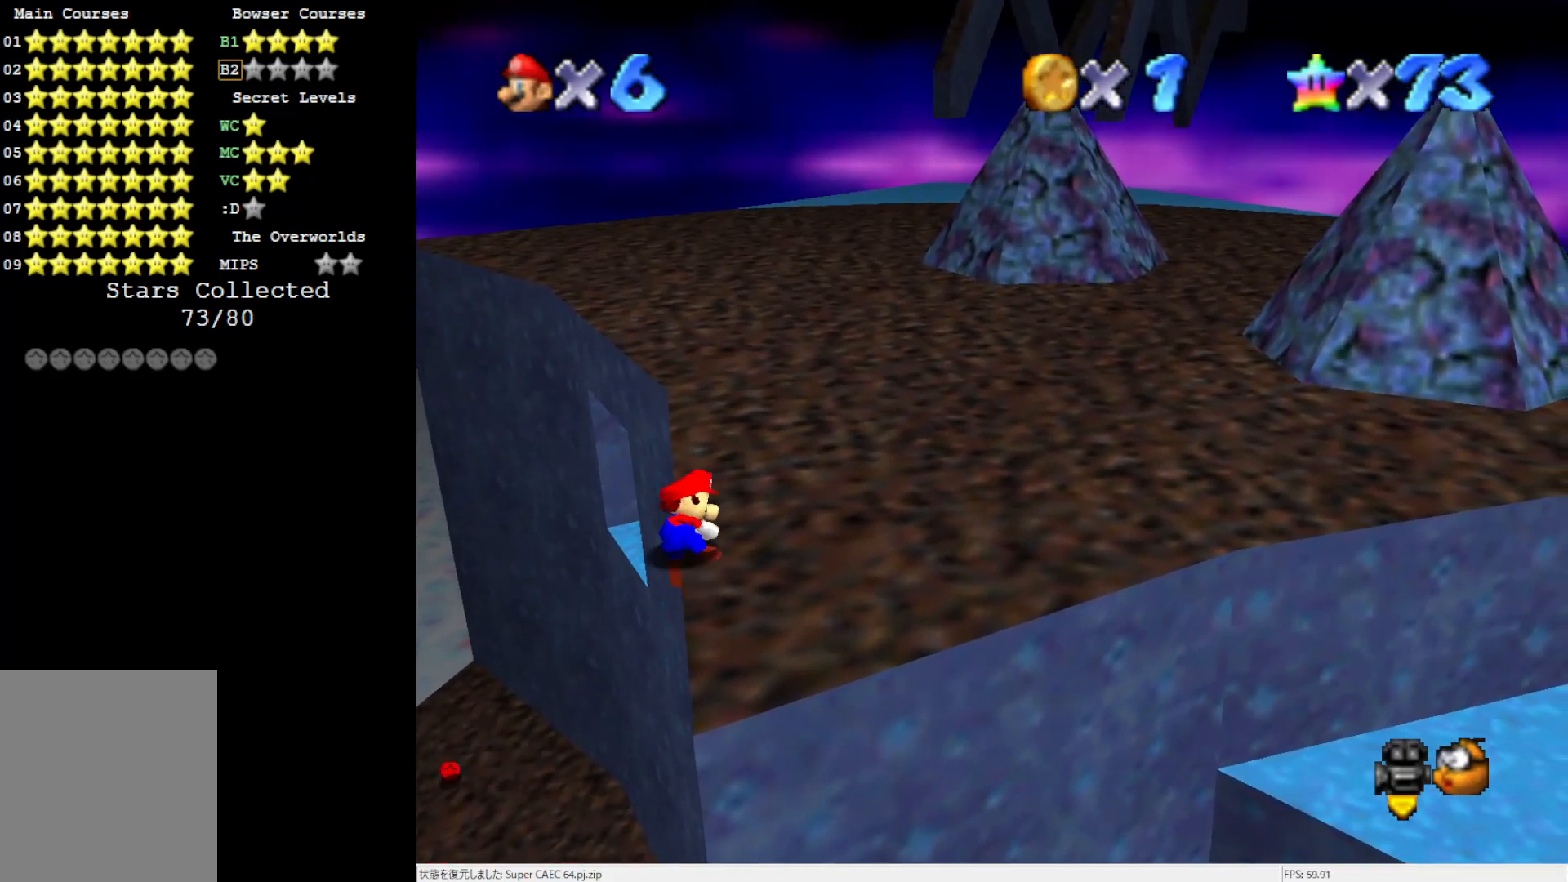
{"buttons": ["A"], "left_stick": "left", "events": [[367, "A", "down"], [467, "left_stick", "left"]]}
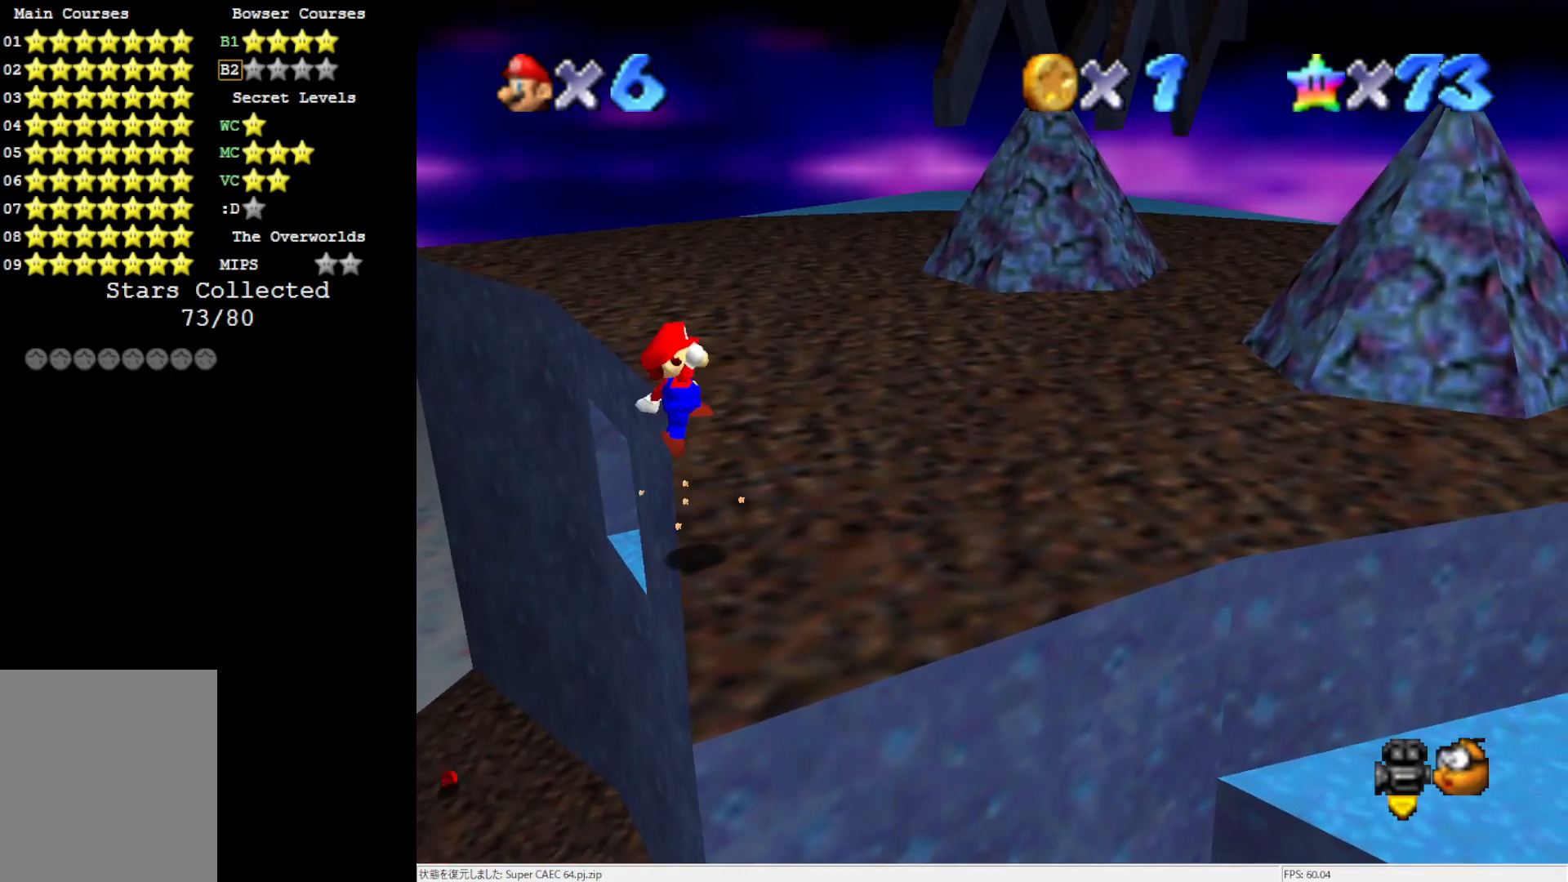
{"buttons": [], "left_stick": "up-right", "events": [[100, "left_stick", "up-left"], [267, "left_stick", "up"], [367, "left_stick", "up-right"], [433, "A", "up"]]}
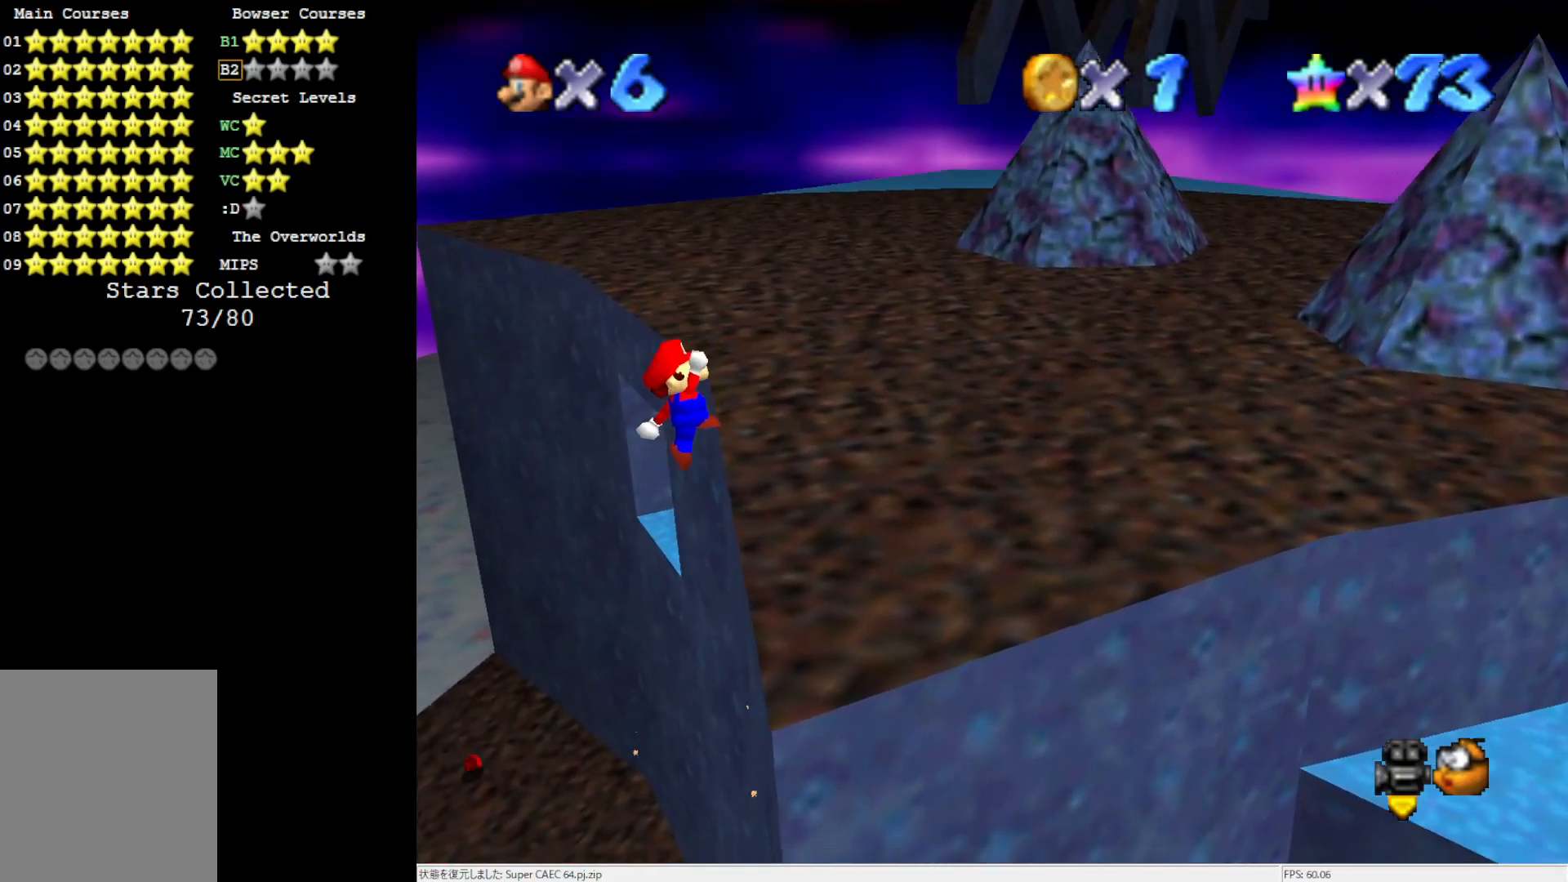
{"buttons": [], "left_stick": "up-right", "events": []}
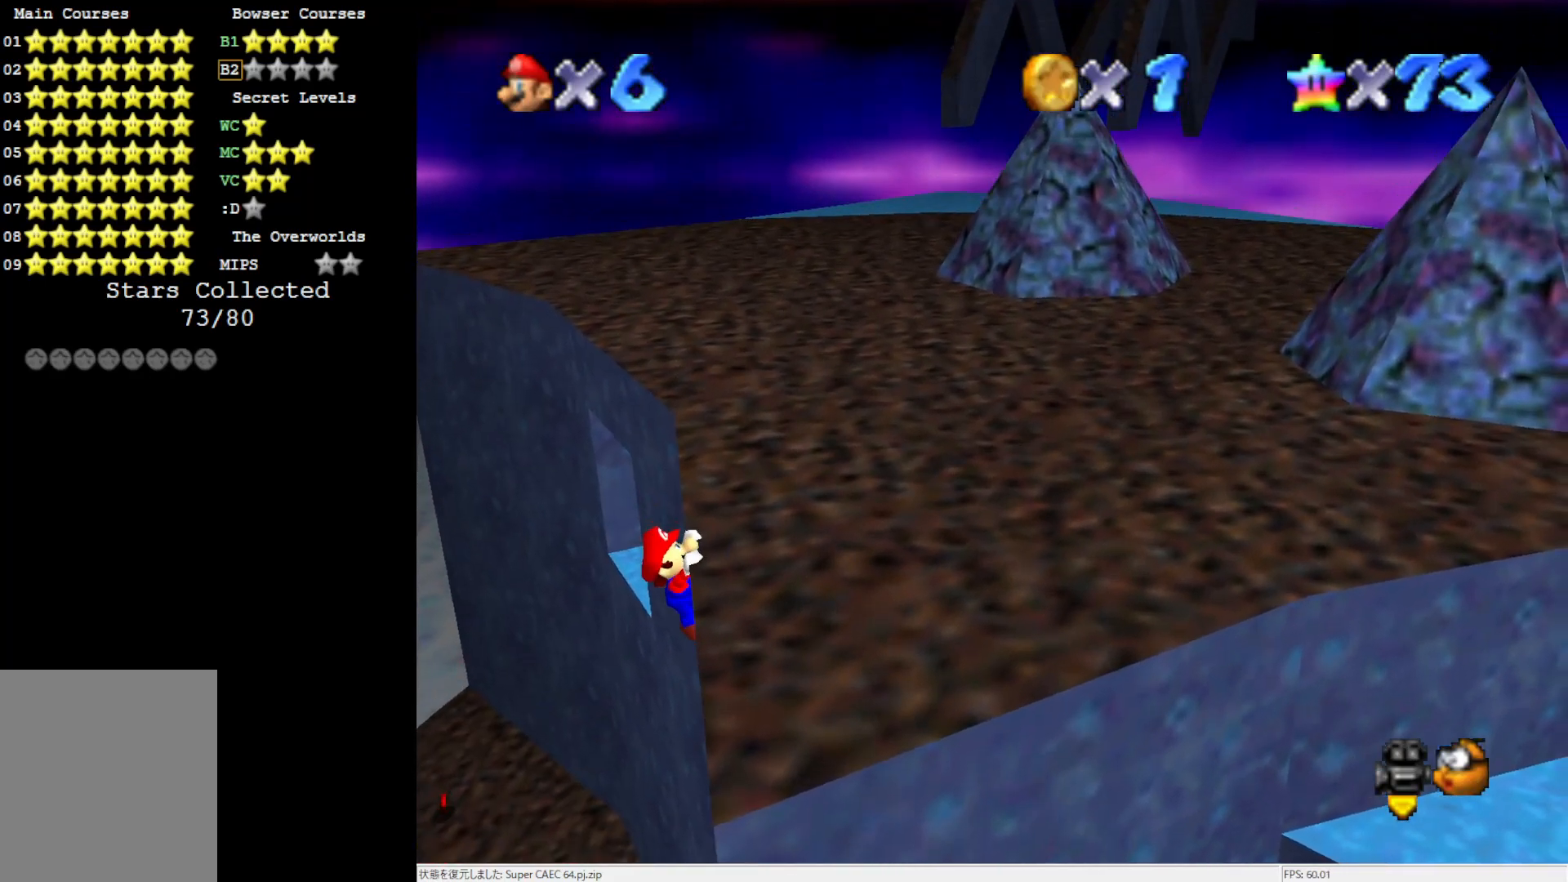
{"buttons": [], "left_stick": "center", "events": [[83, "left_stick", "center"]]}
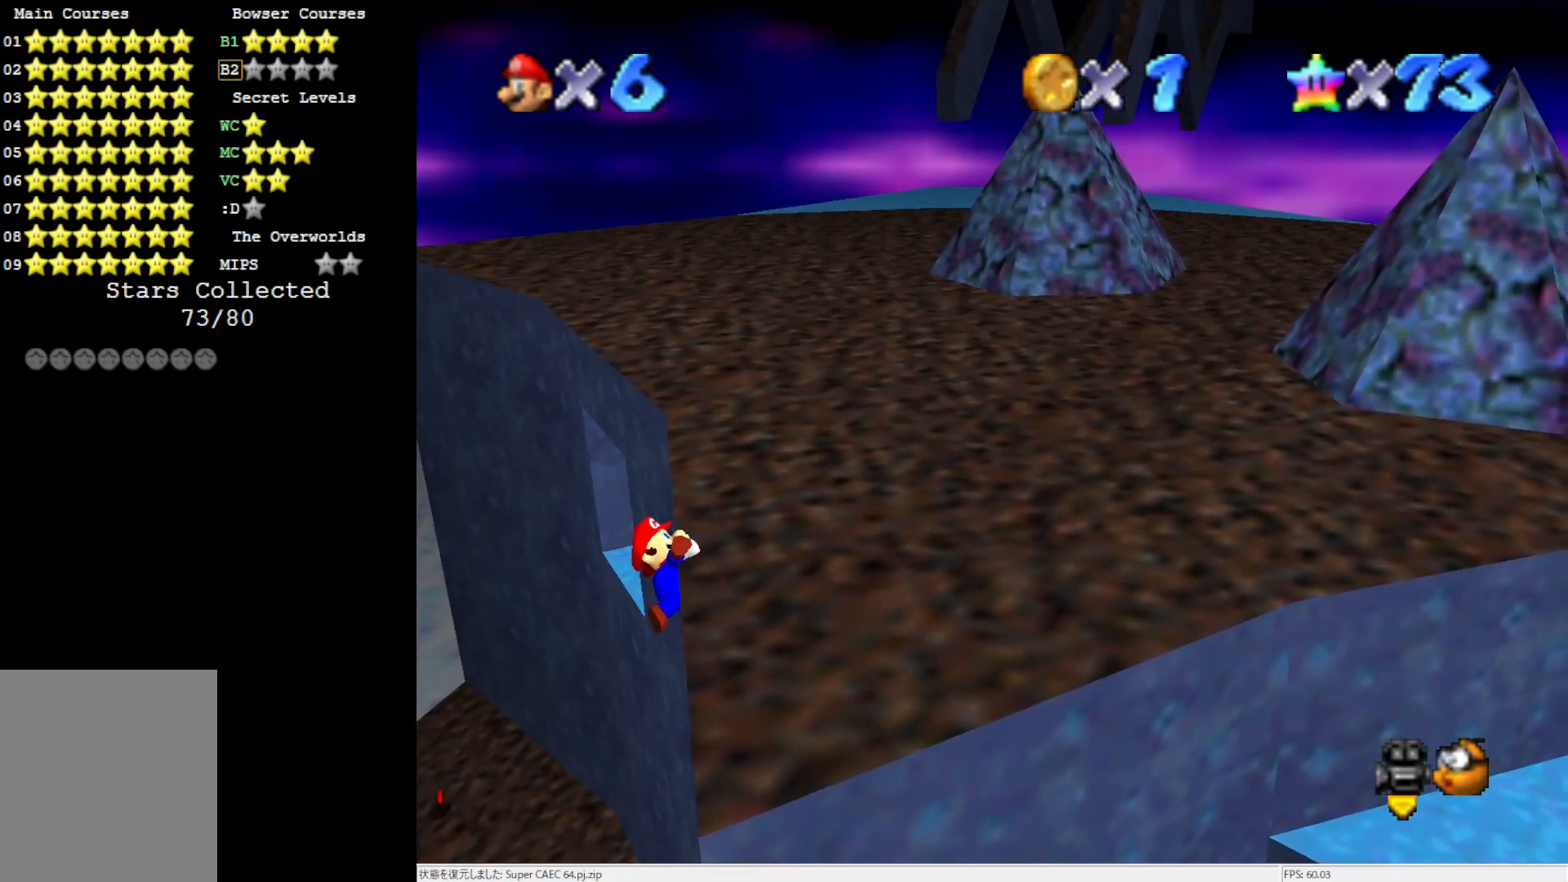
{"buttons": [], "left_stick": "center", "events": []}
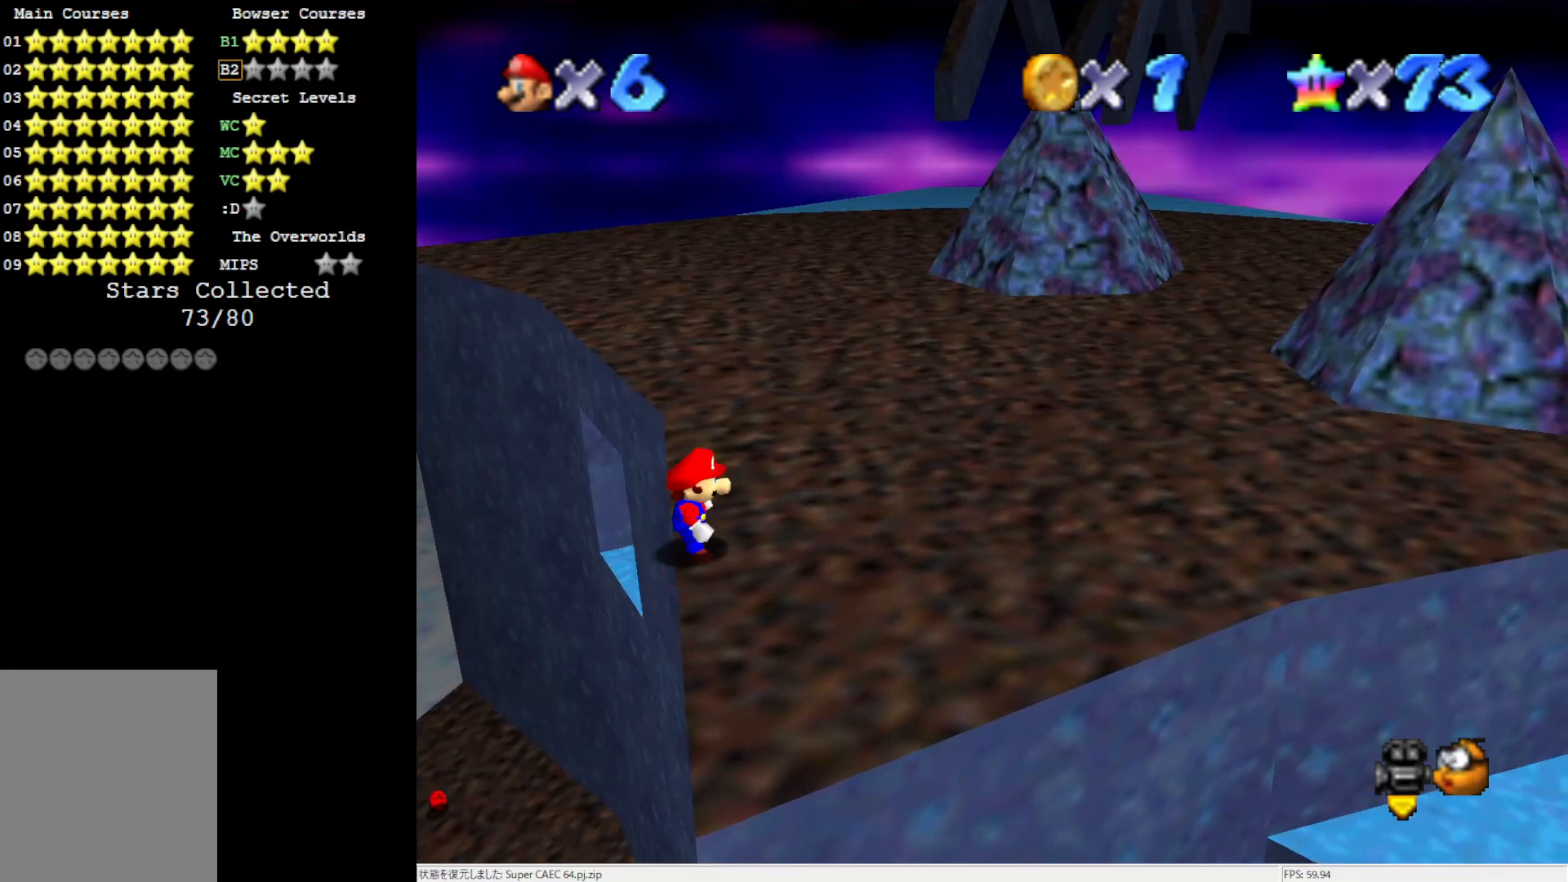
{"buttons": ["A"], "left_stick": "up-right", "events": [[67, "A", "down"], [133, "left_stick", "left"], [300, "left_stick", "up-left"], [400, "left_stick", "up"], [500, "left_stick", "up-right"]]}
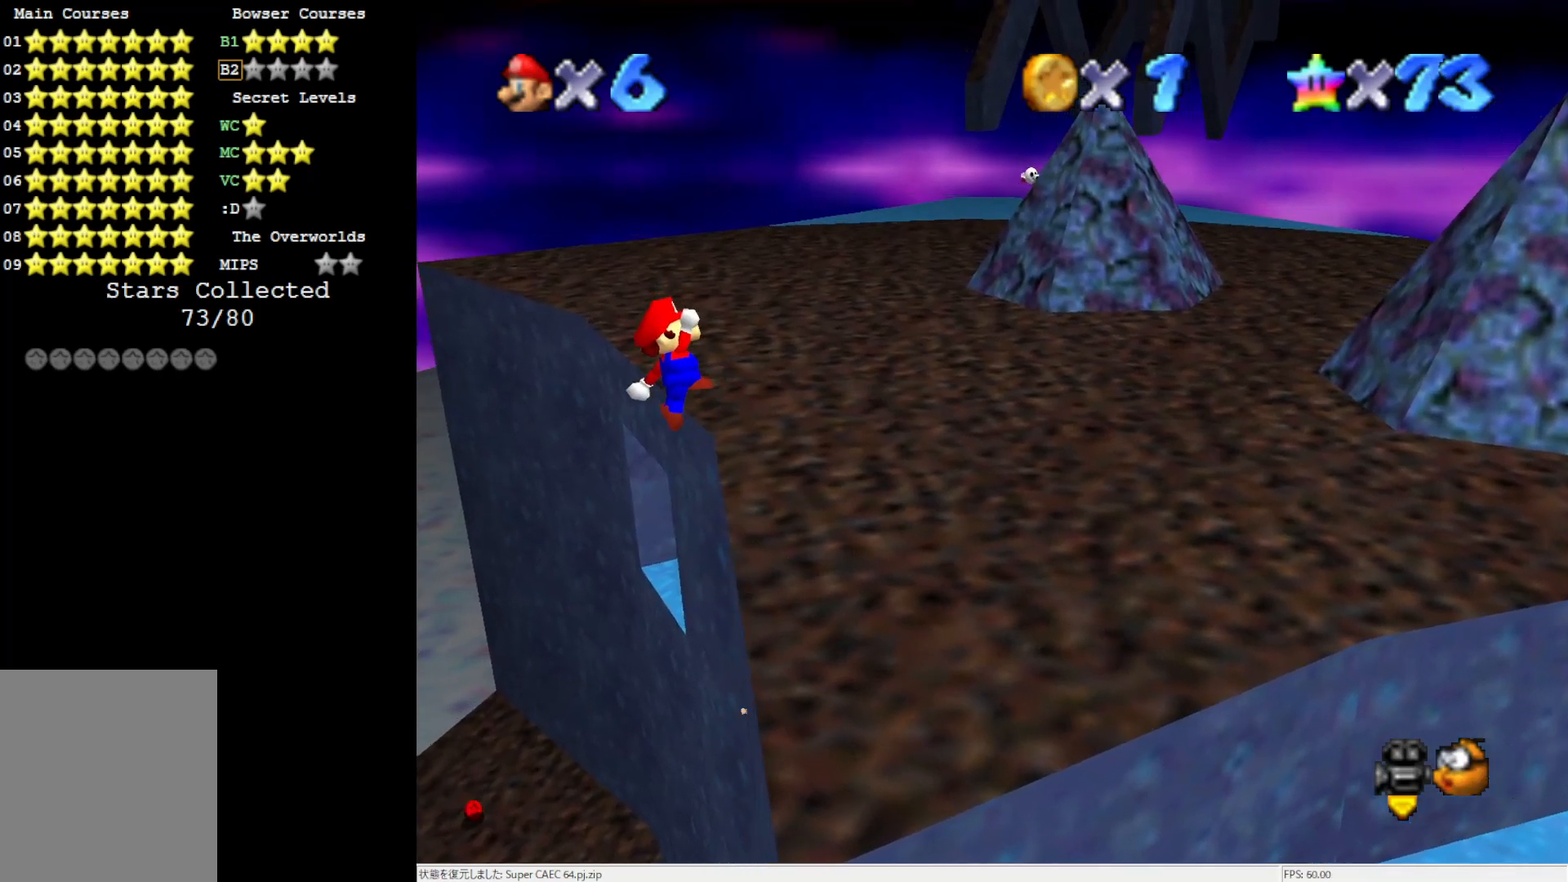
{"buttons": [], "left_stick": "up-right", "events": [[100, "A", "up"]]}
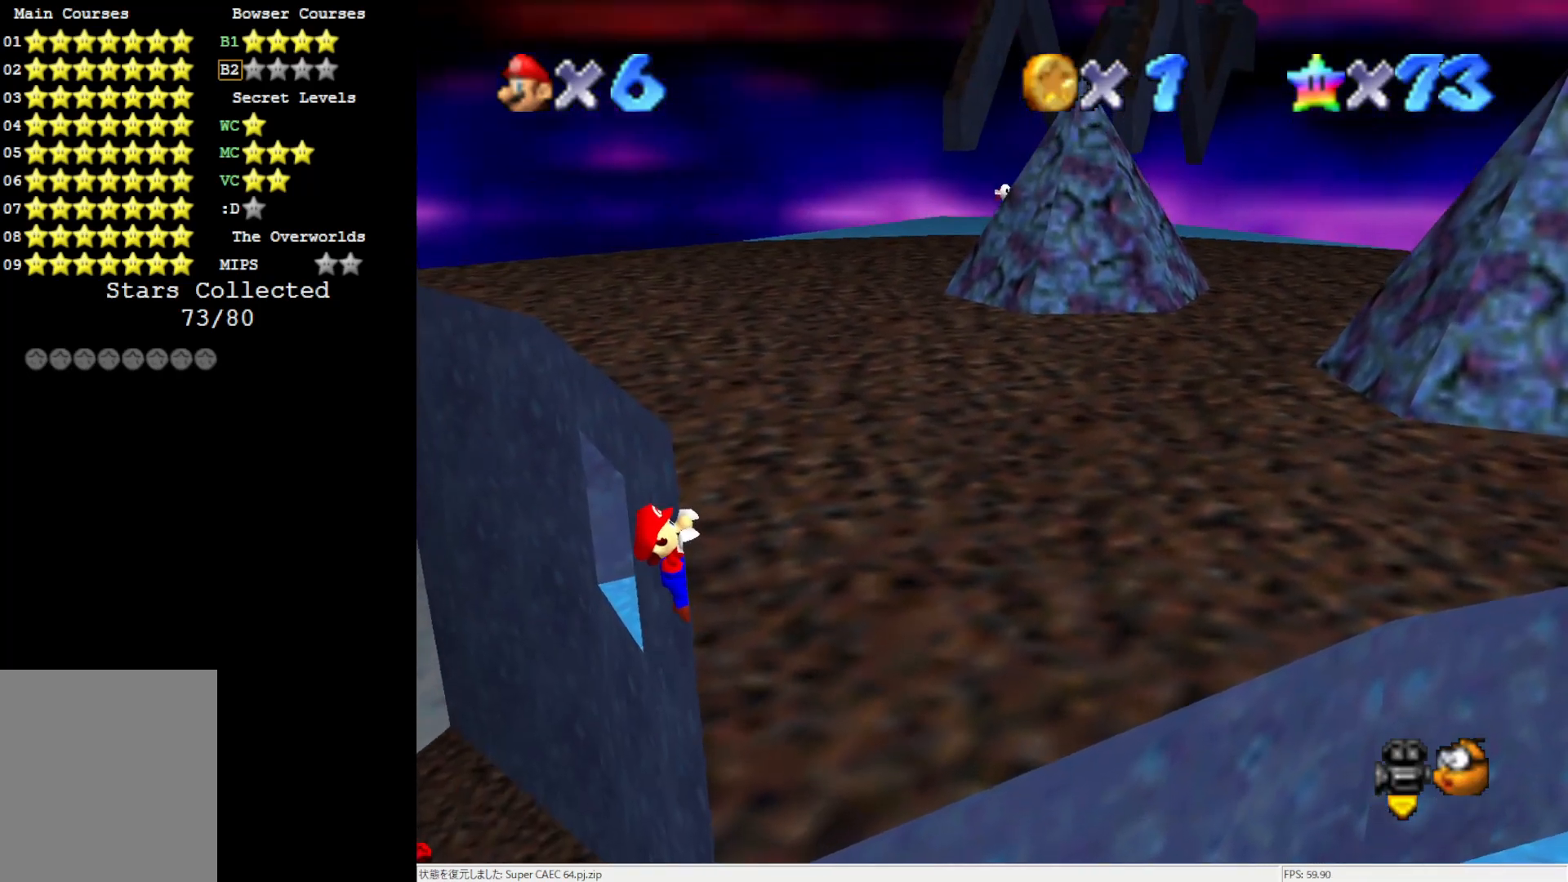
{"buttons": [], "left_stick": "center", "events": [[333, "left_stick", "center"]]}